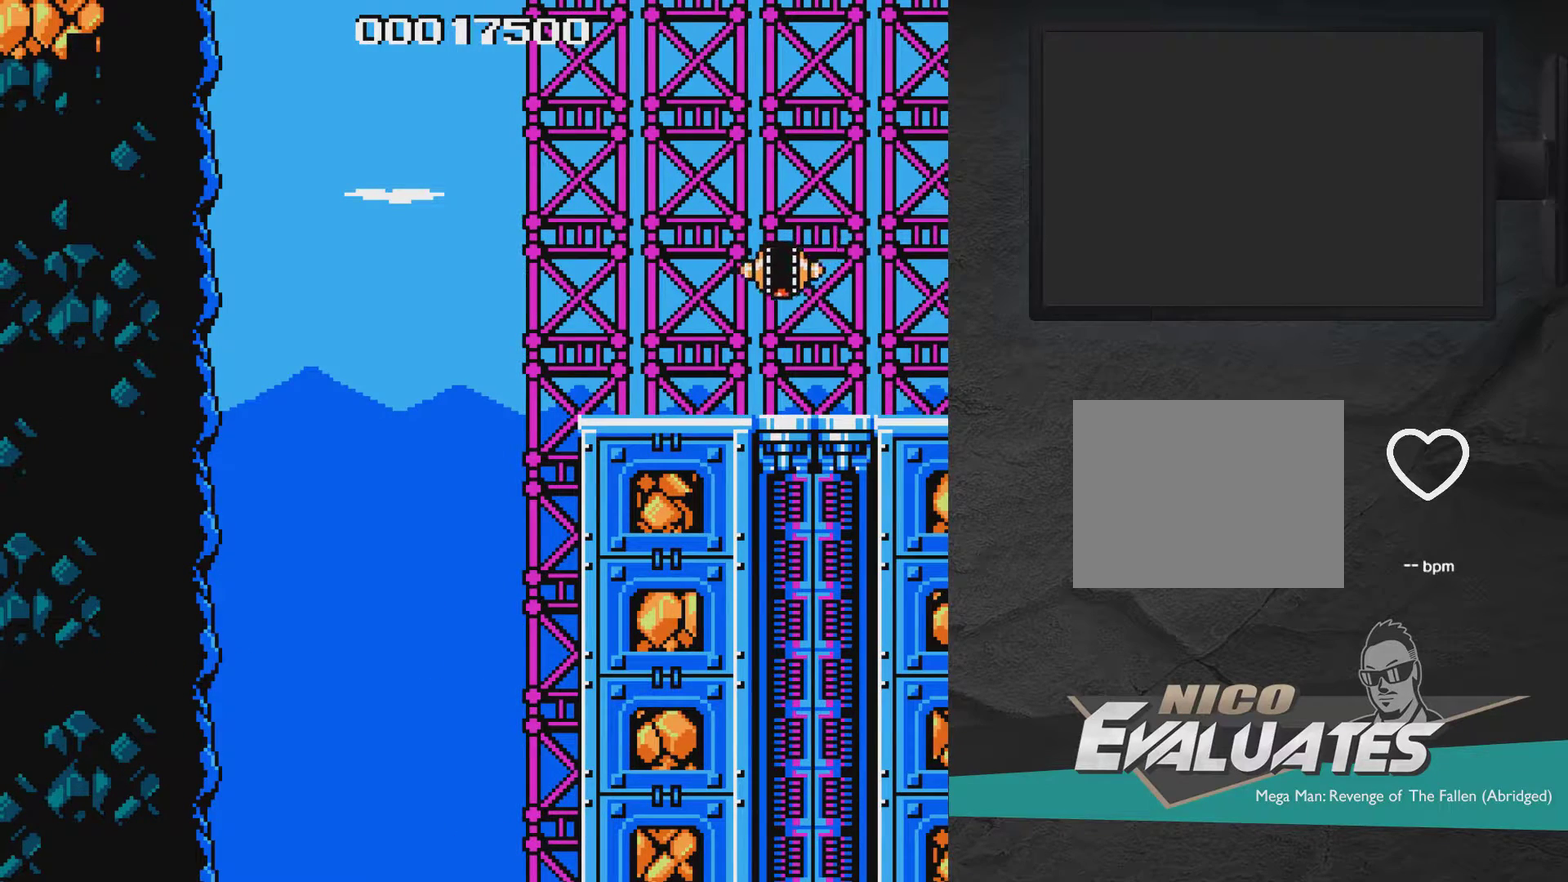
Gameplay with a controller (Xbox layout); each line is a JSON object with the inputs held at the frame after it (dt_ms = milliseconds from this image to that frame). "events" lists button and stick changes between this image and that frame as [ms after this image, input, new state], when the widget could be followed in between. Not read: L2 L3 R2 R3 left_stick.
{"dt_ms": 500, "buttons": [], "right_stick": "center", "events": []}
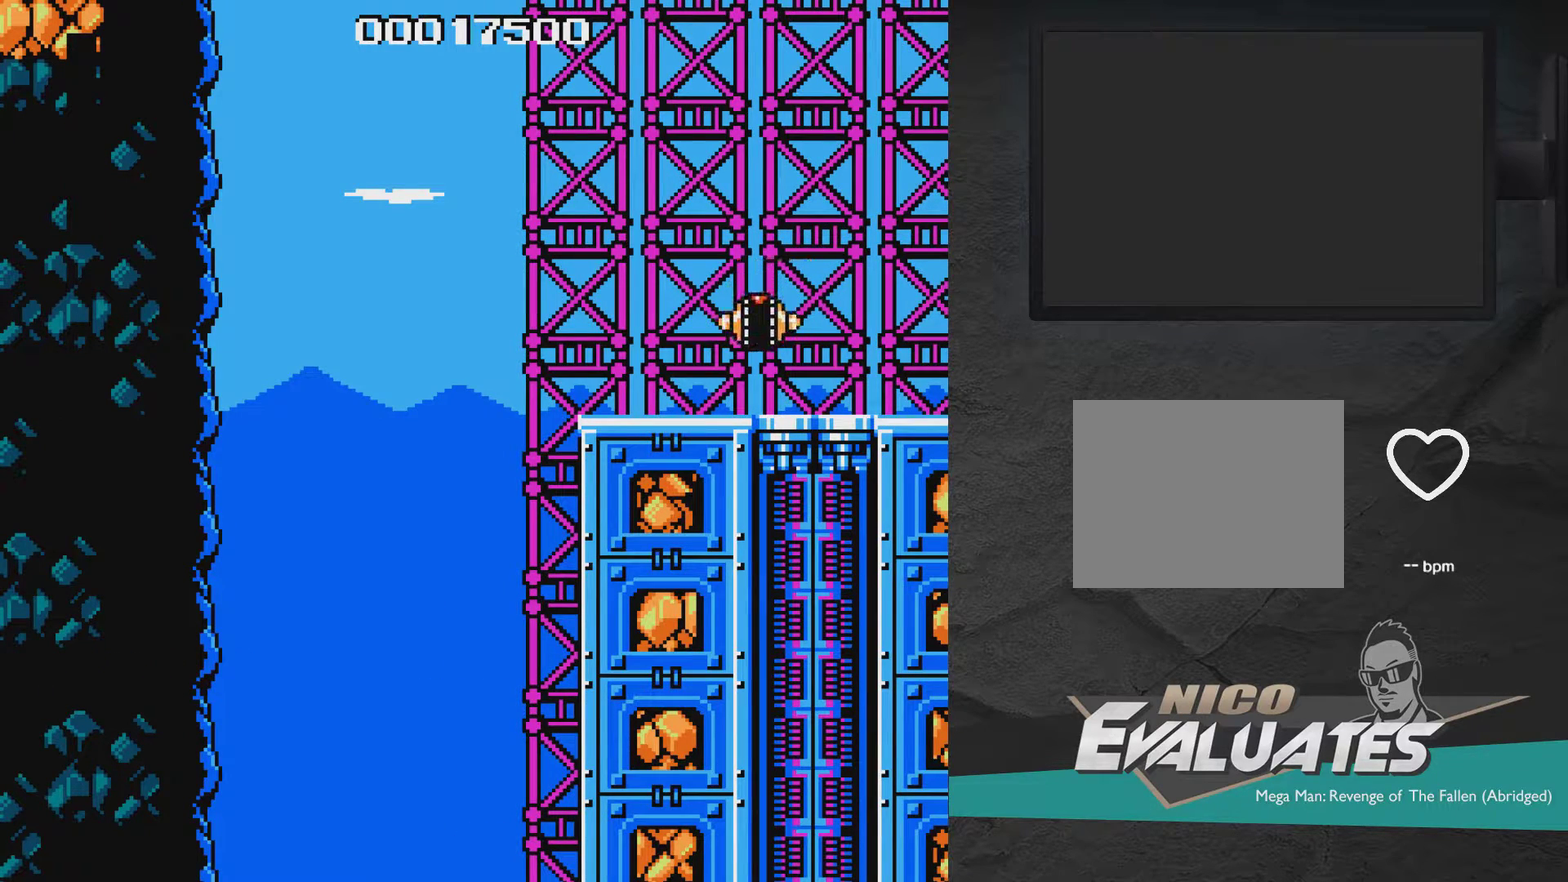
{"dt_ms": 500, "buttons": [], "right_stick": "center", "events": []}
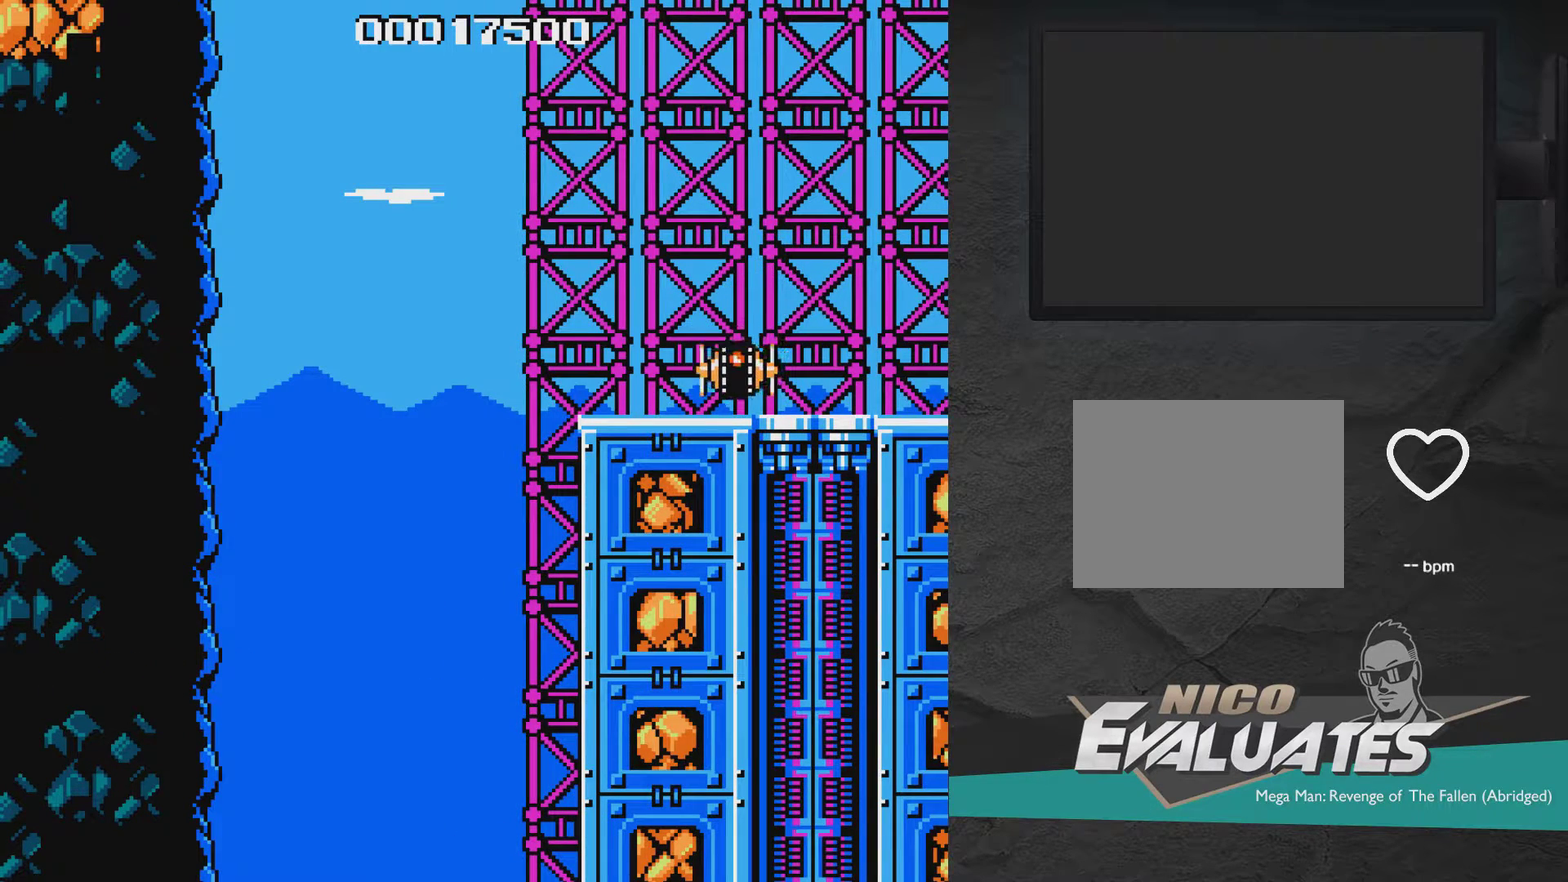
{"dt_ms": 500, "buttons": [], "right_stick": "center", "events": []}
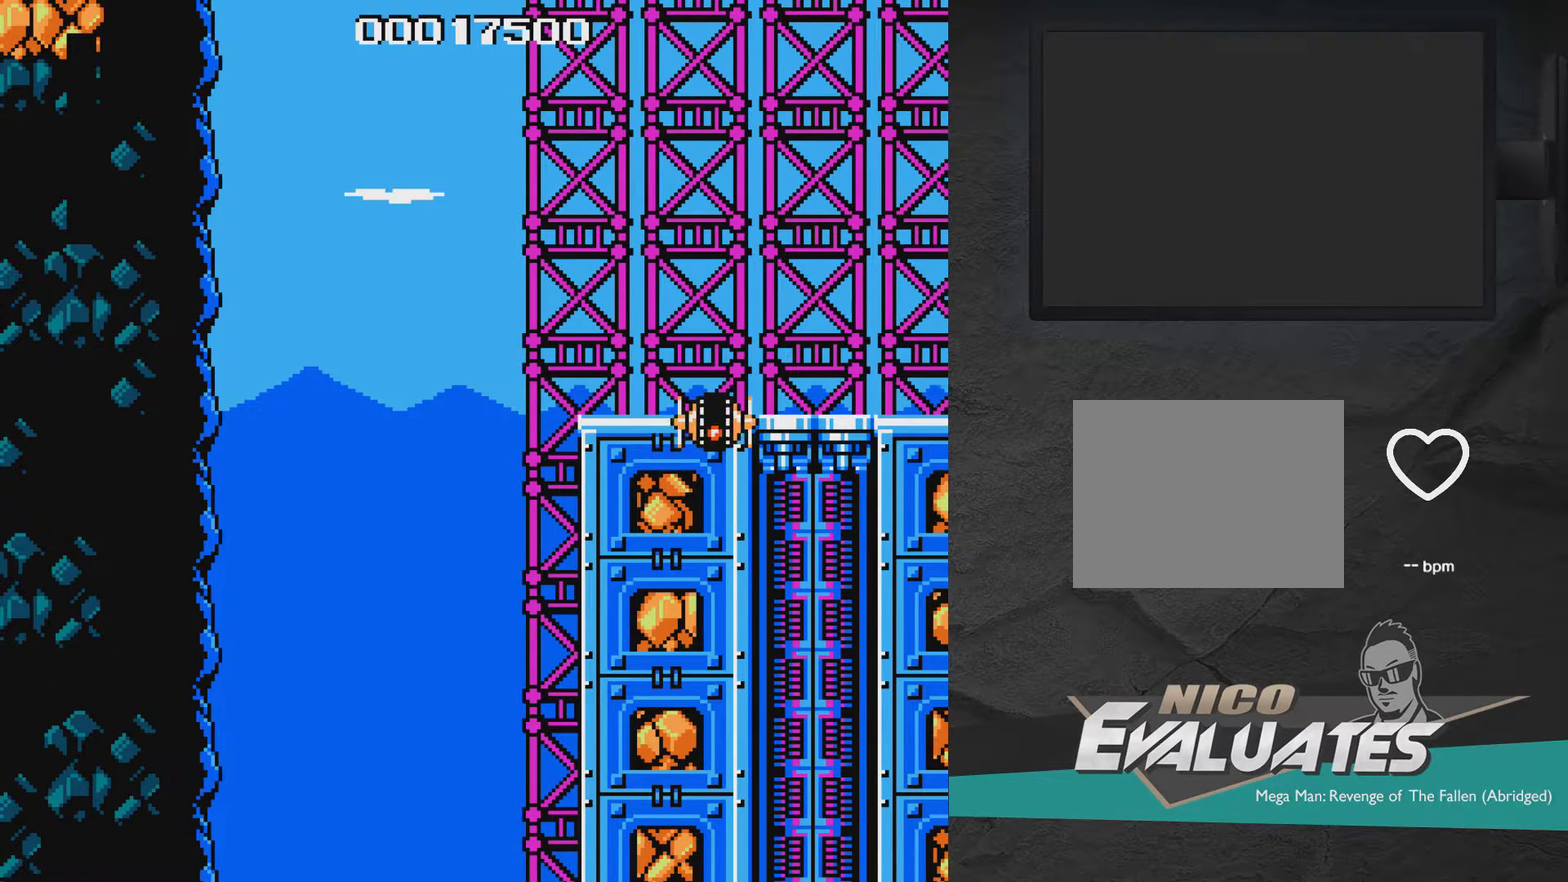
{"dt_ms": 500, "buttons": [], "right_stick": "center", "events": []}
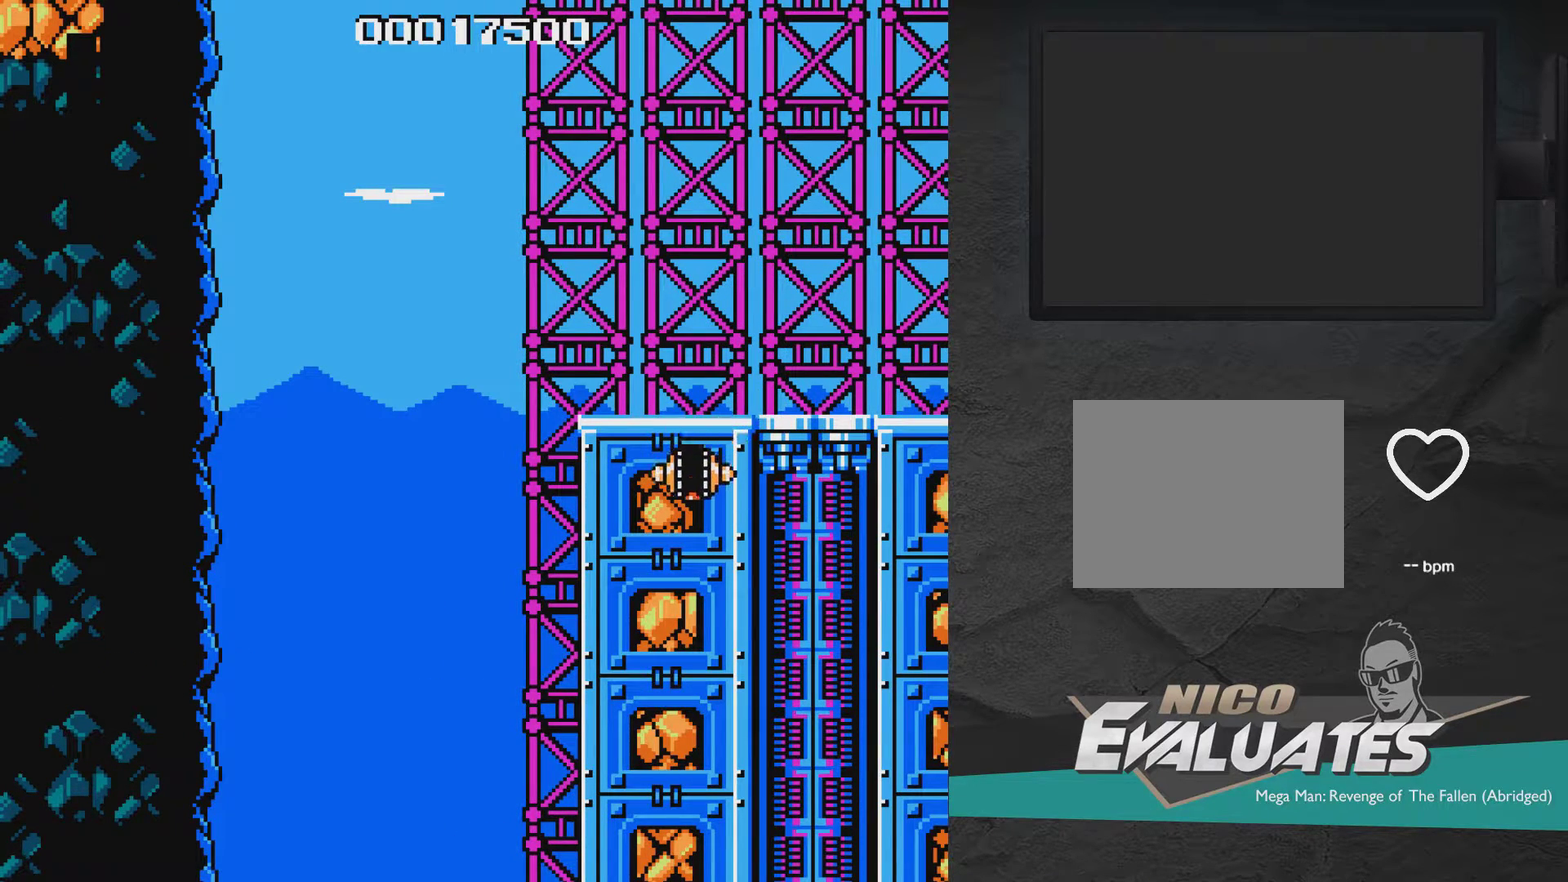
{"dt_ms": 500, "buttons": [], "right_stick": "center", "events": []}
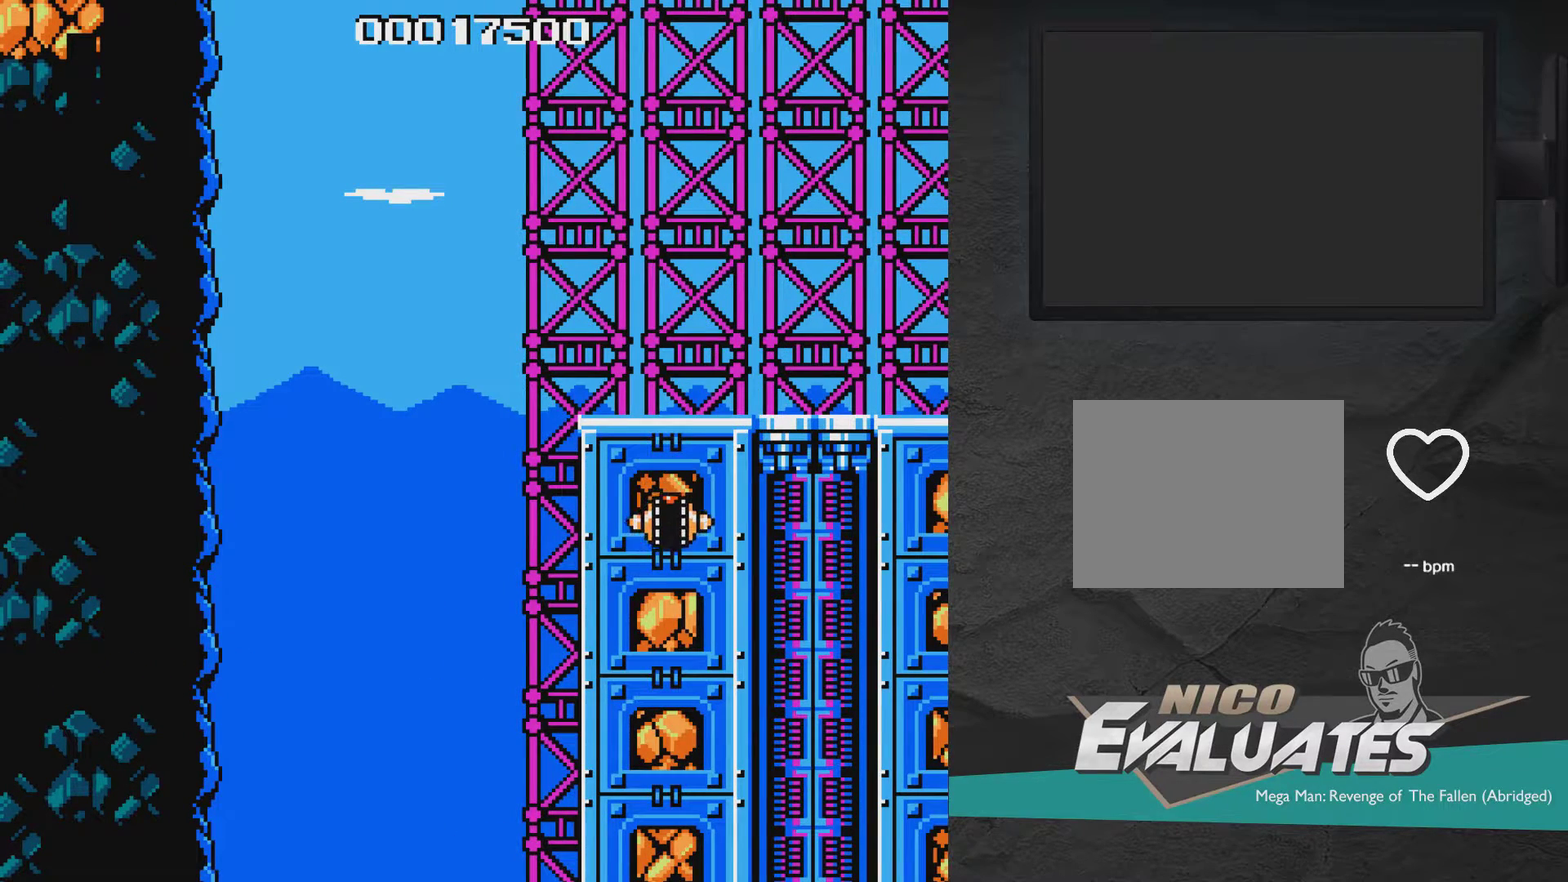
{"dt_ms": 500, "buttons": [], "right_stick": "center", "events": []}
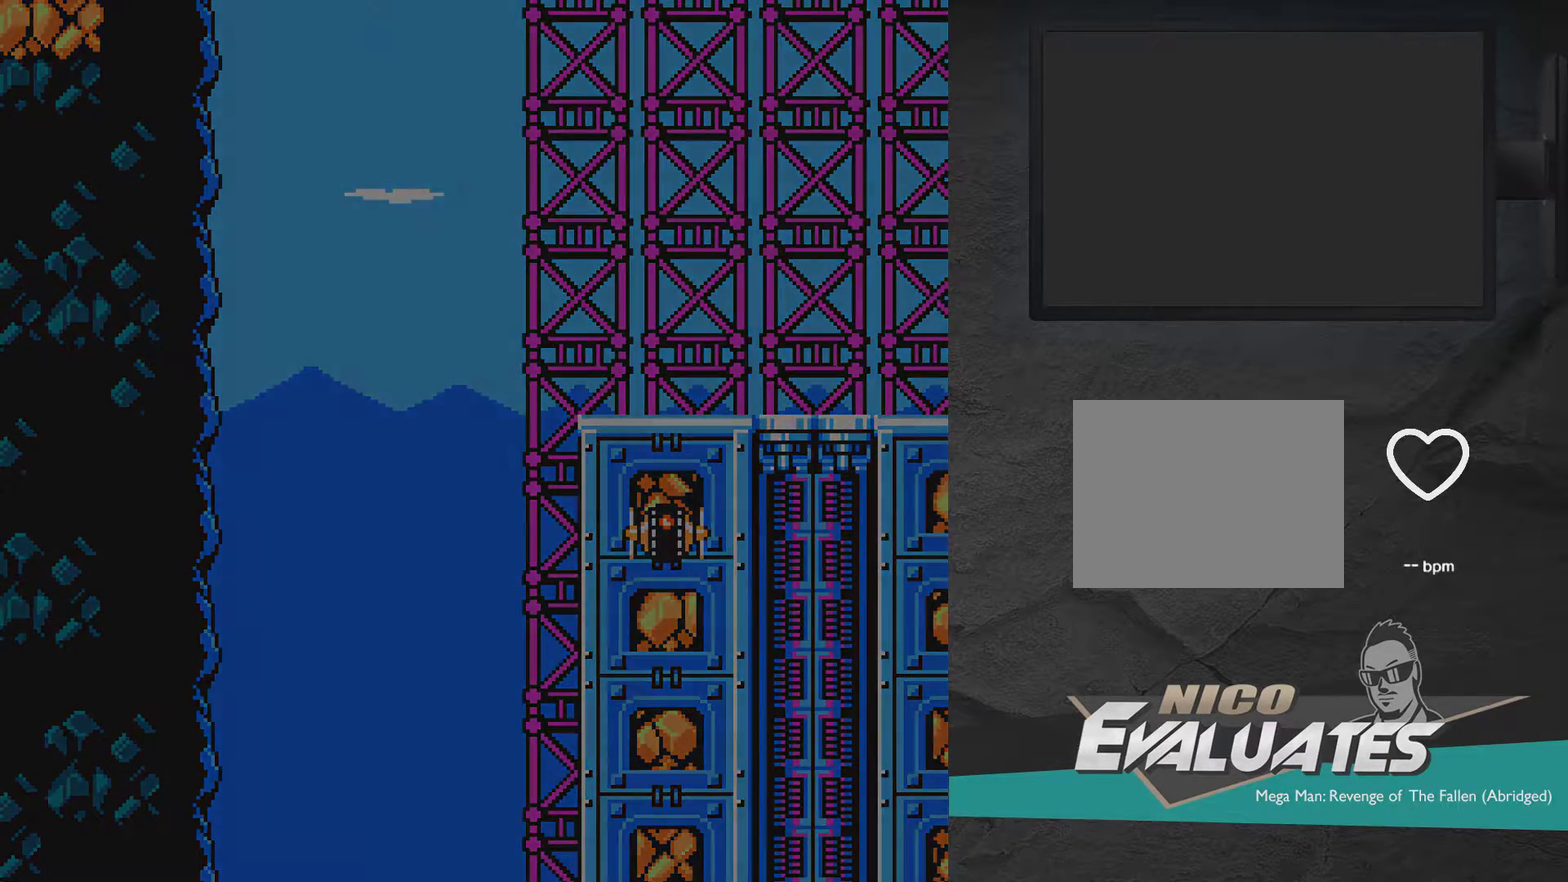
{"dt_ms": 500, "buttons": [], "right_stick": "center", "events": []}
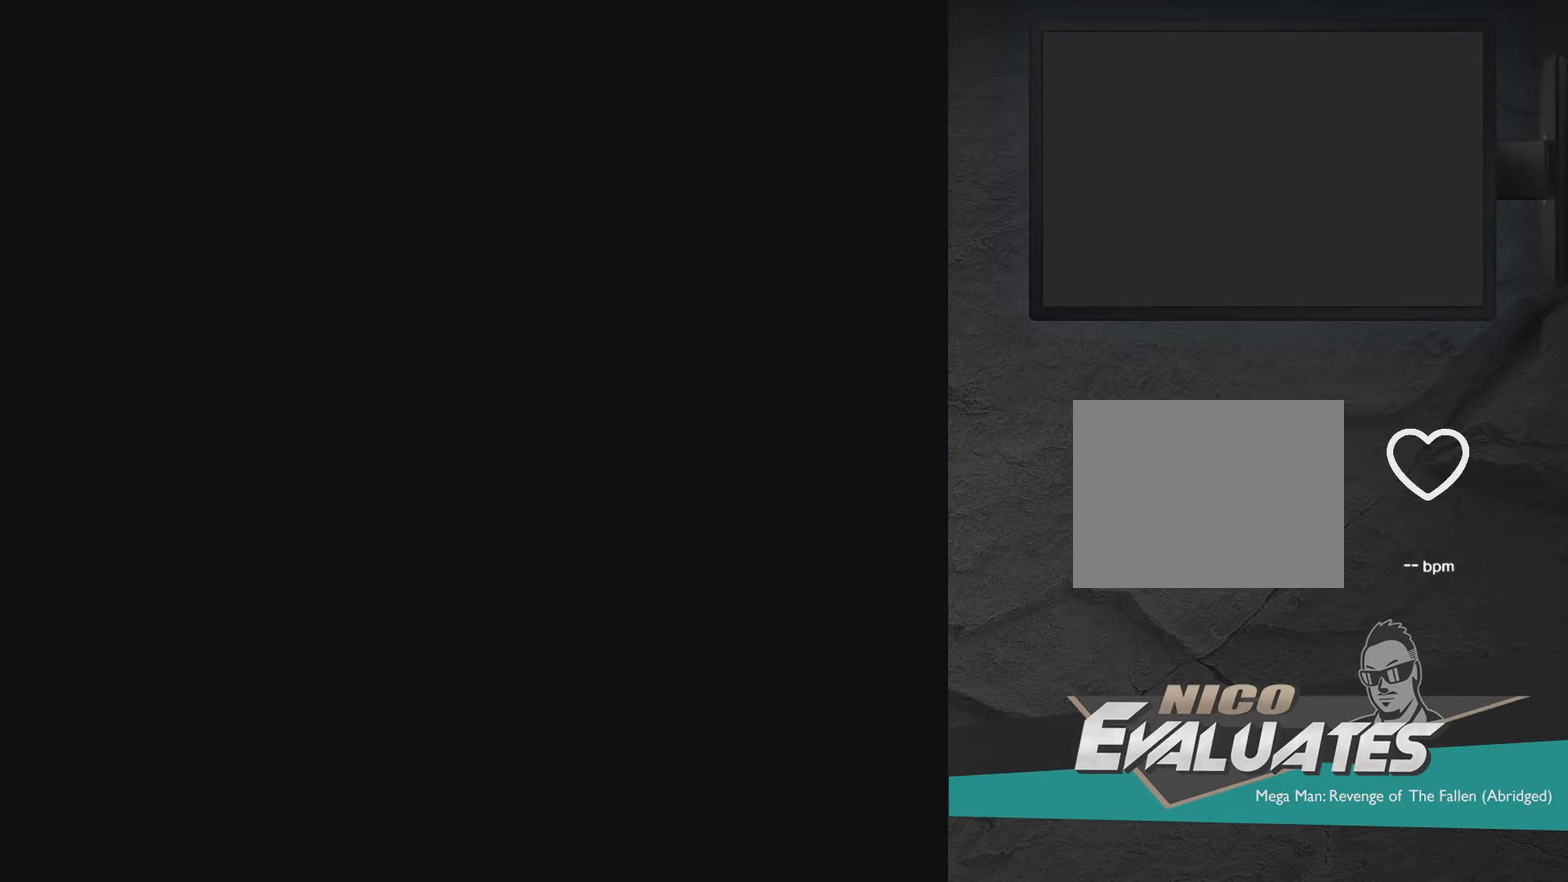
{"dt_ms": 600, "buttons": ["A"], "right_stick": "center", "events": [[400, "A", "down"], [400, "X", "down"], [600, "X", "up"]]}
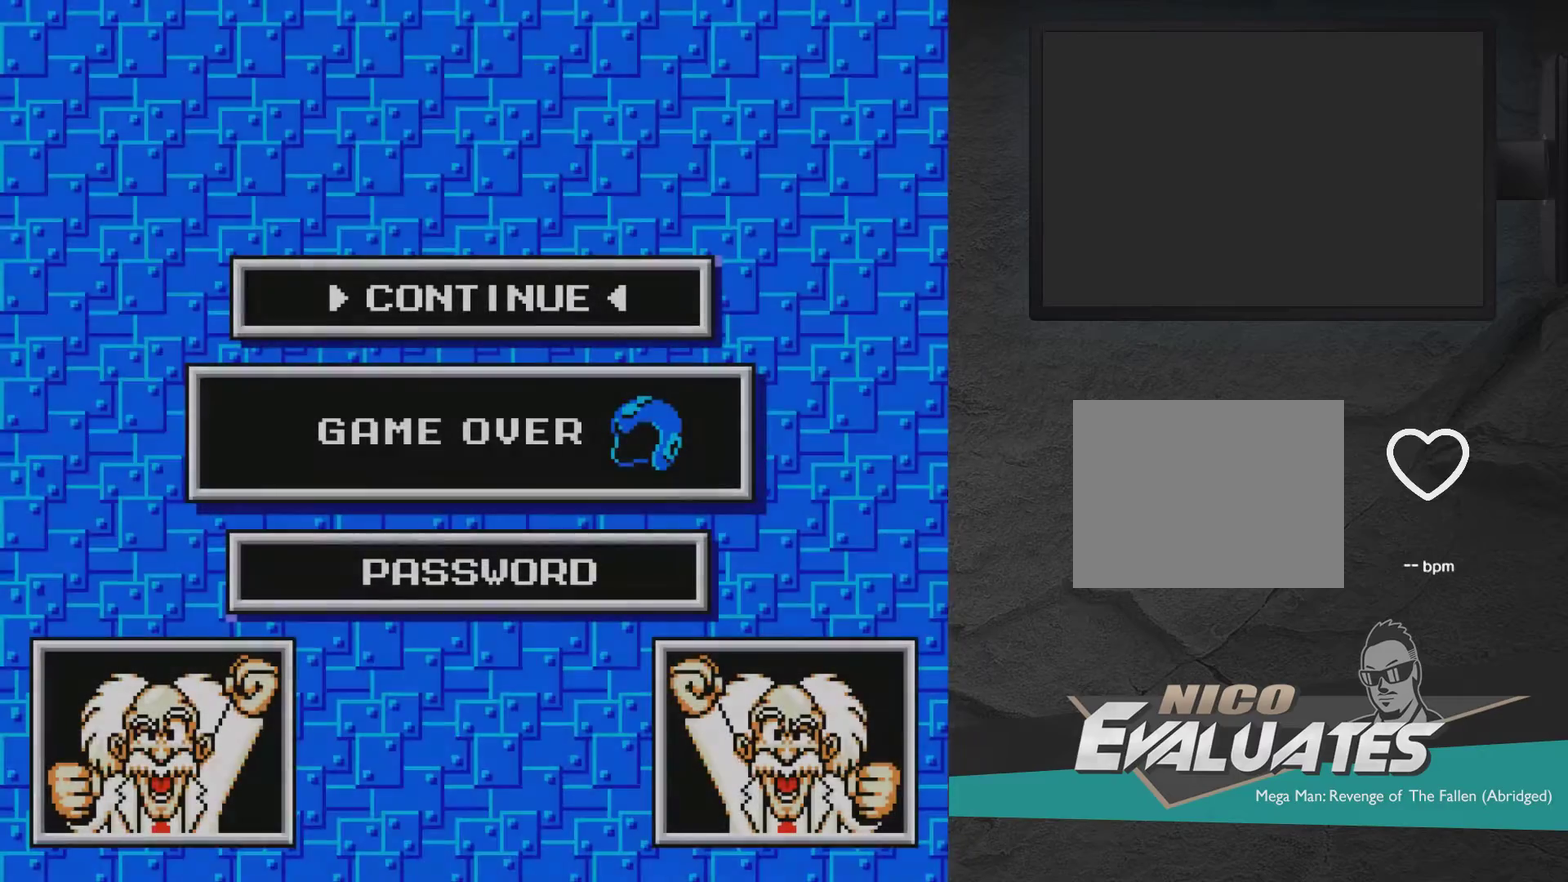
{"dt_ms": 400, "buttons": ["START"], "right_stick": "center", "events": [[50, "A", "up"], [300, "START", "down"]]}
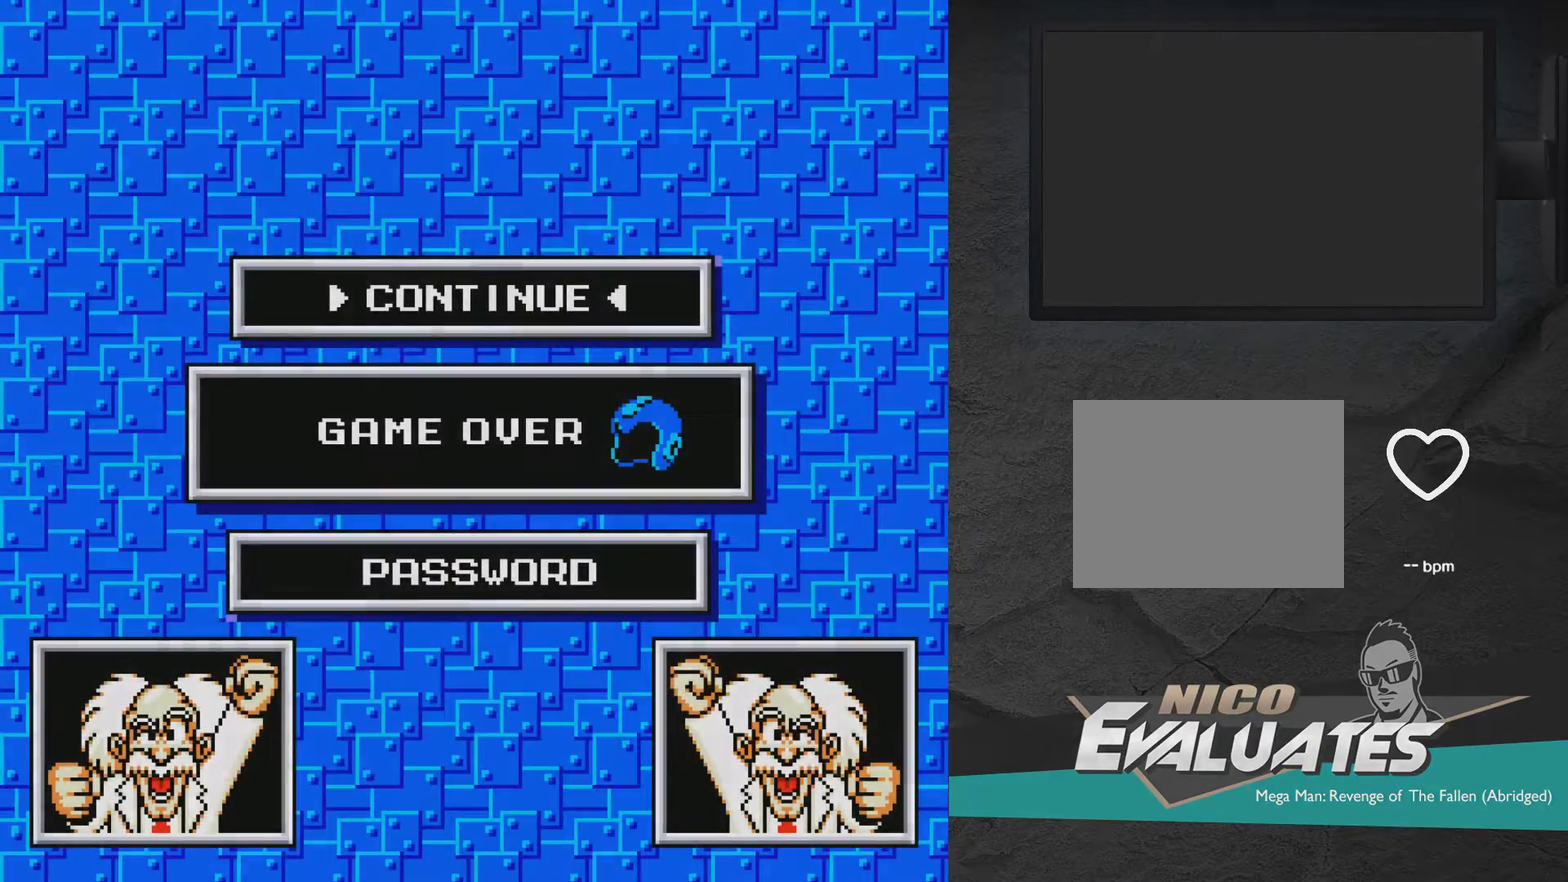
{"dt_ms": 500, "buttons": [], "right_stick": "center", "events": [[117, "START", "up"]]}
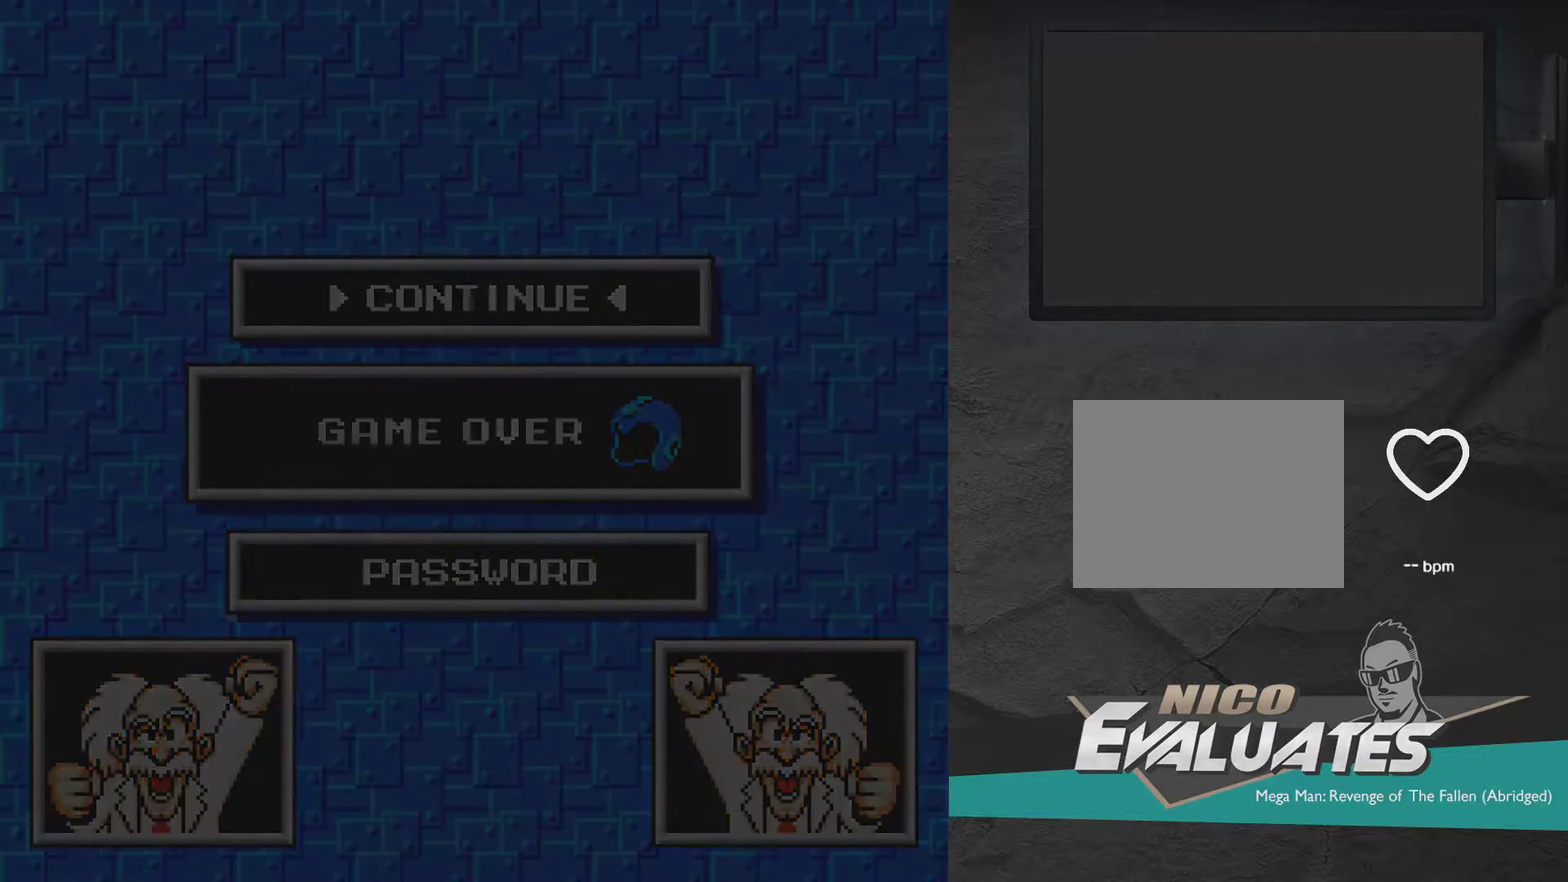
{"dt_ms": 500, "buttons": [], "right_stick": "center", "events": []}
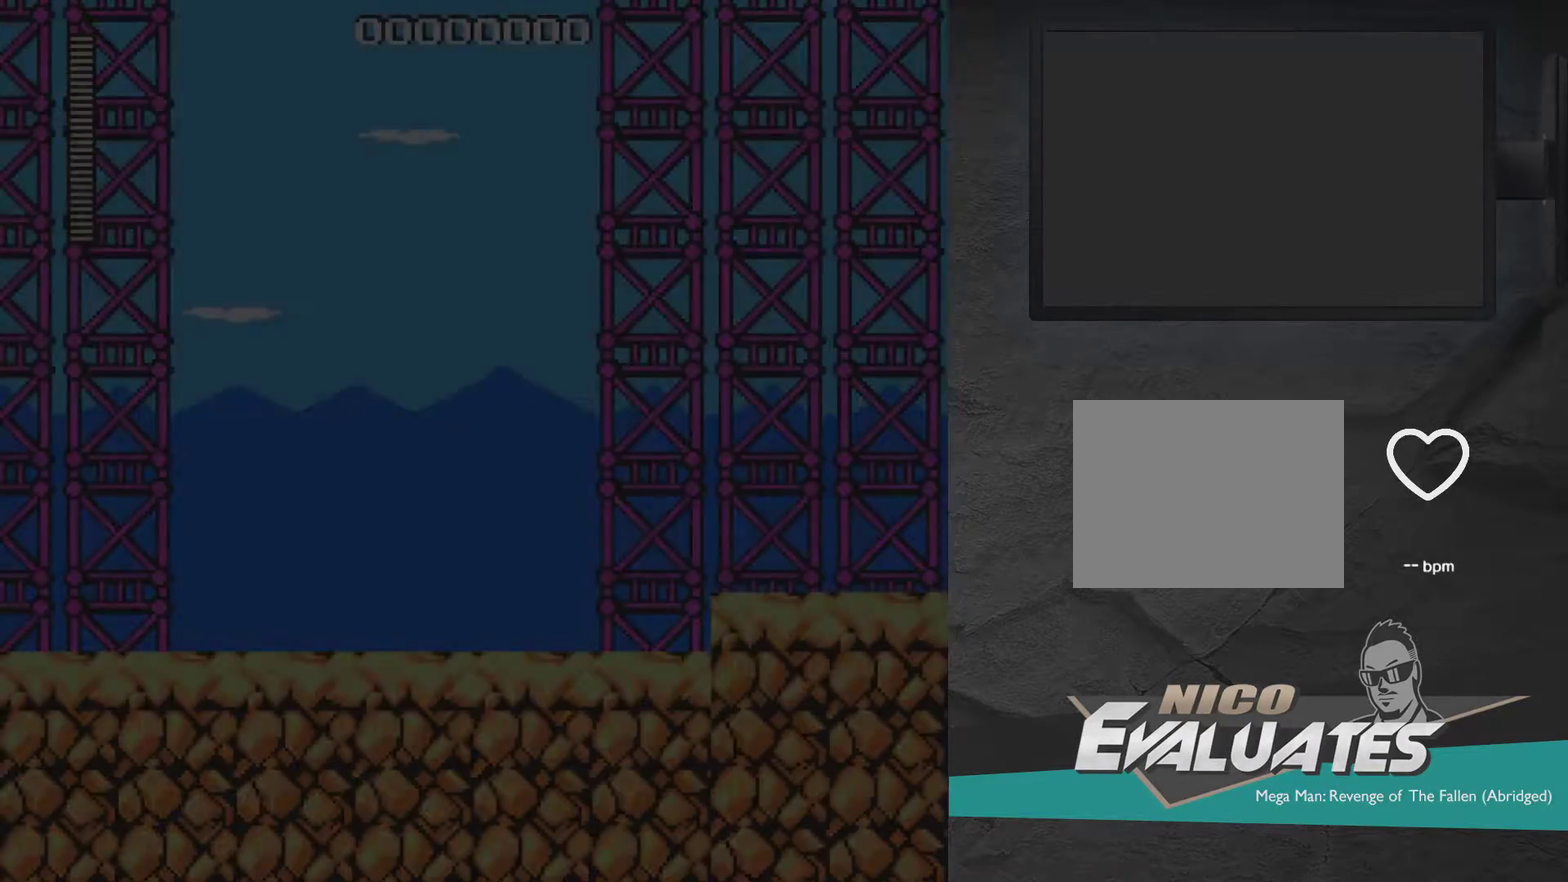
{"dt_ms": 400, "buttons": ["A", "X"], "right_stick": "center", "events": [[383, "A", "down"], [383, "X", "down"]]}
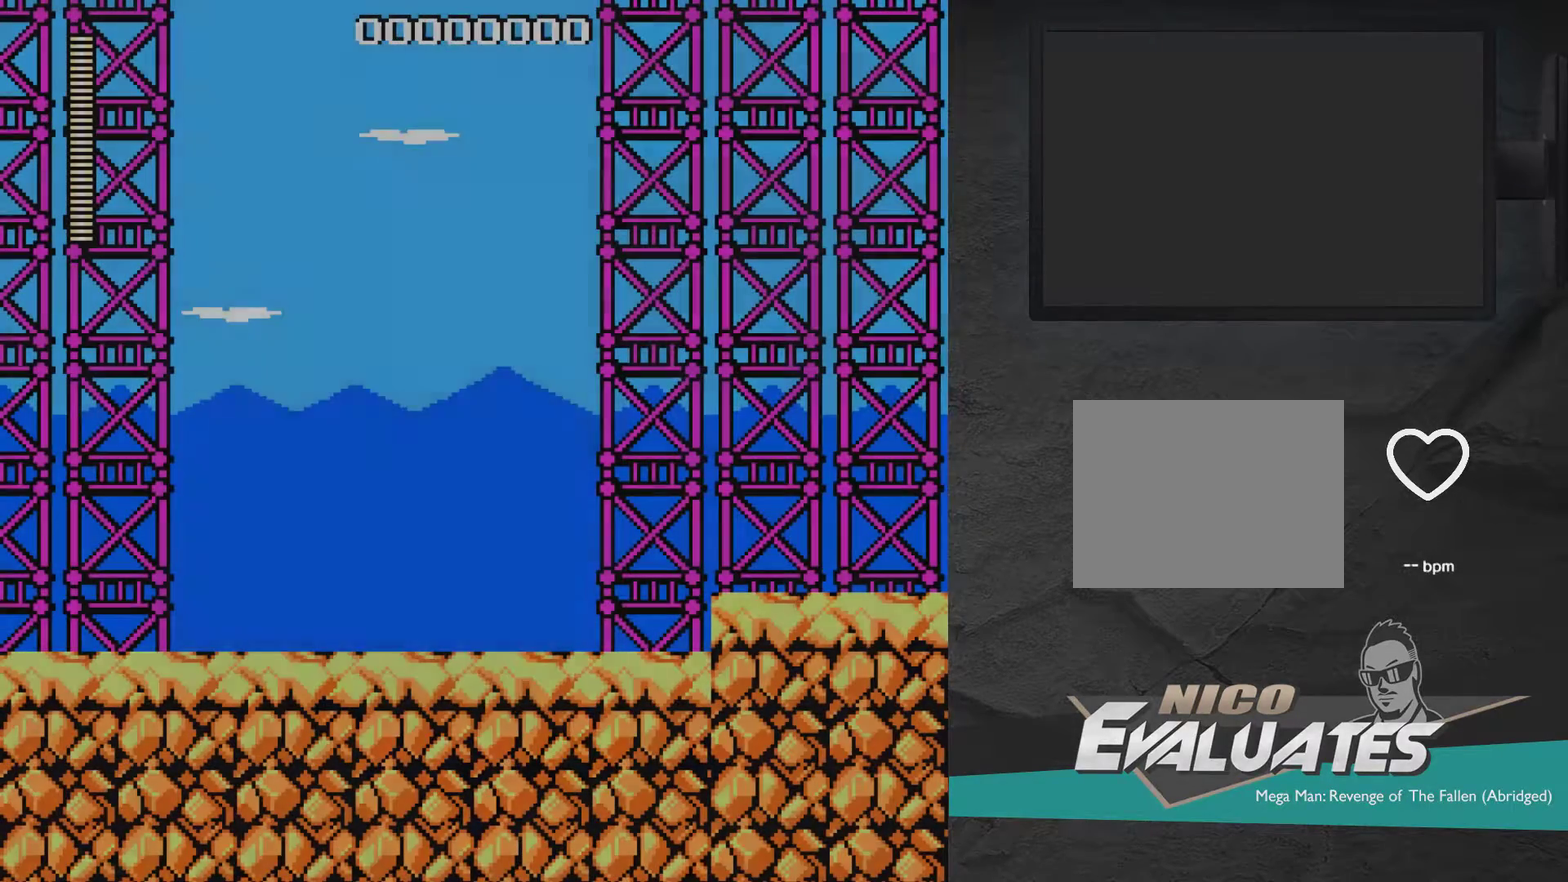
{"dt_ms": 500, "buttons": ["A", "X", "DPAD_LEFT"], "right_stick": "center", "events": [[167, "DPAD_RIGHT", "down"], [333, "DPAD_RIGHT", "up"], [367, "A", "up"], [367, "DPAD_LEFT", "down"], [367, "X", "up"], [467, "A", "down"], [467, "X", "down"]]}
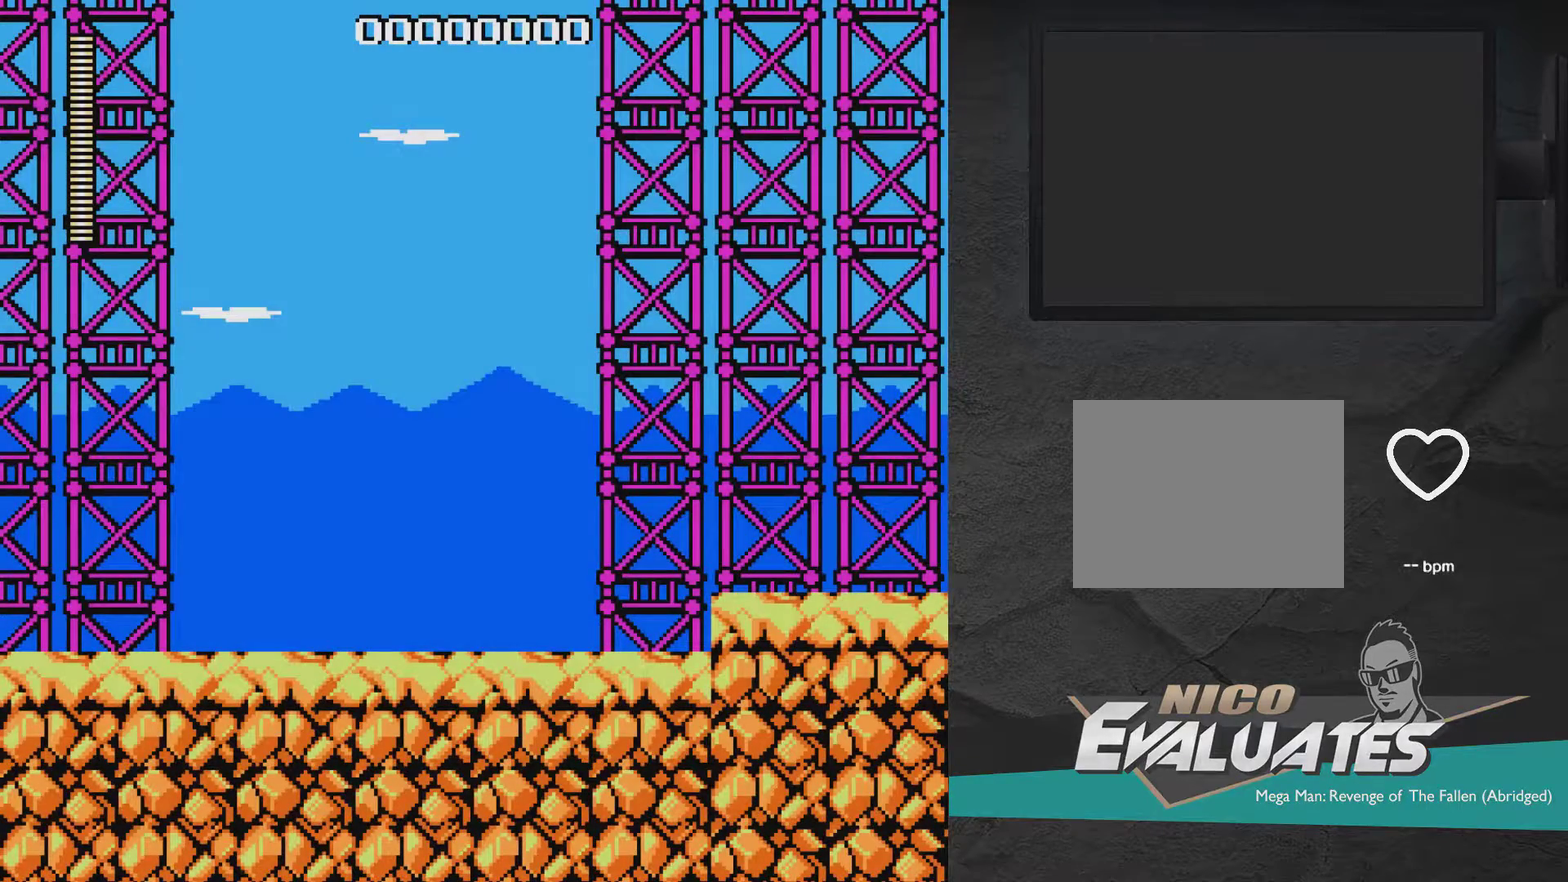
{"dt_ms": 800, "buttons": ["A", "X"], "right_stick": "center", "events": [[217, "DPAD_UP", "down"], [567, "DPAD_LEFT", "up"], [567, "DPAD_UP", "up"], [667, "DPAD_LEFT", "down"], [783, "DPAD_LEFT", "up"]]}
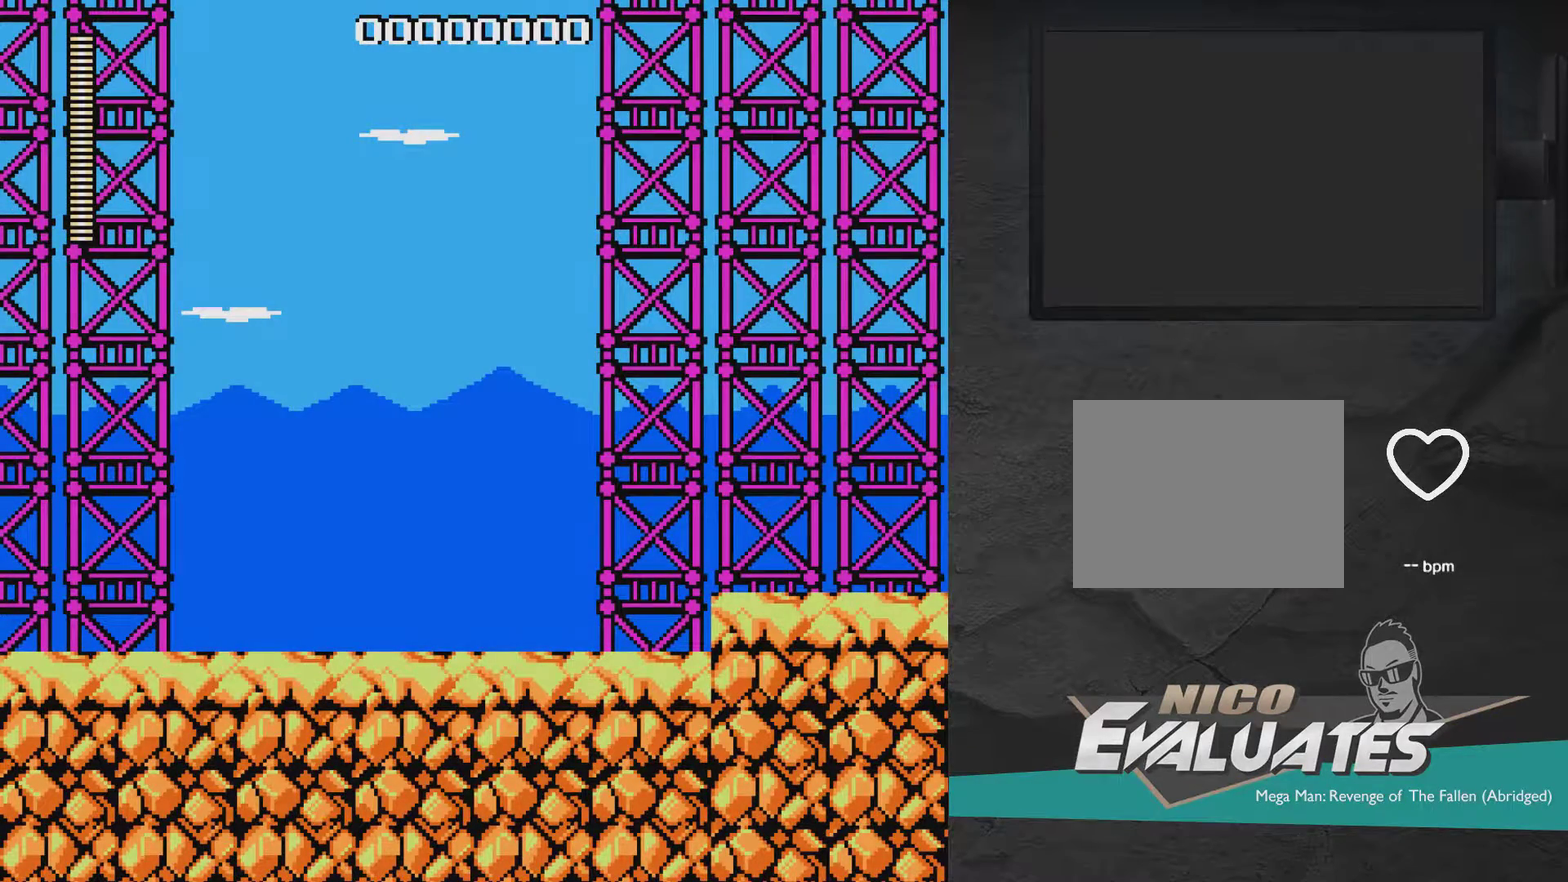
{"dt_ms": 300, "buttons": ["DPAD_RIGHT"], "right_stick": "center", "events": [[33, "X", "up"], [167, "A", "up"], [250, "DPAD_RIGHT", "down"]]}
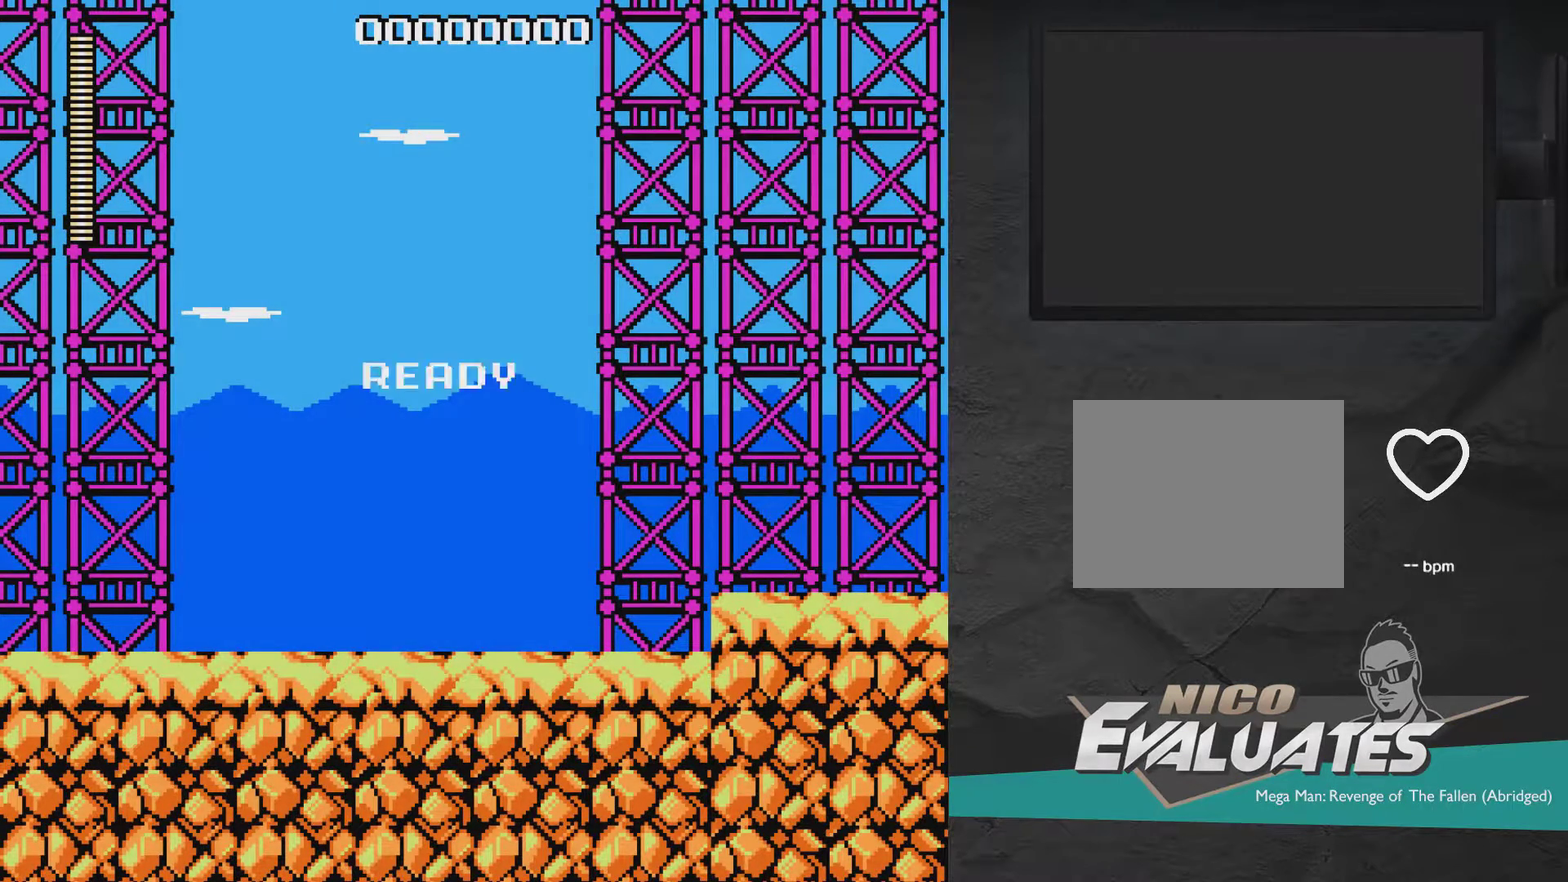
{"dt_ms": 600, "buttons": ["A", "X", "DPAD_RIGHT"], "right_stick": "center", "events": [[17, "A", "down"], [17, "X", "down"], [67, "DPAD_RIGHT", "up"], [133, "DPAD_LEFT", "down"], [367, "DPAD_LEFT", "up"], [583, "DPAD_RIGHT", "down"]]}
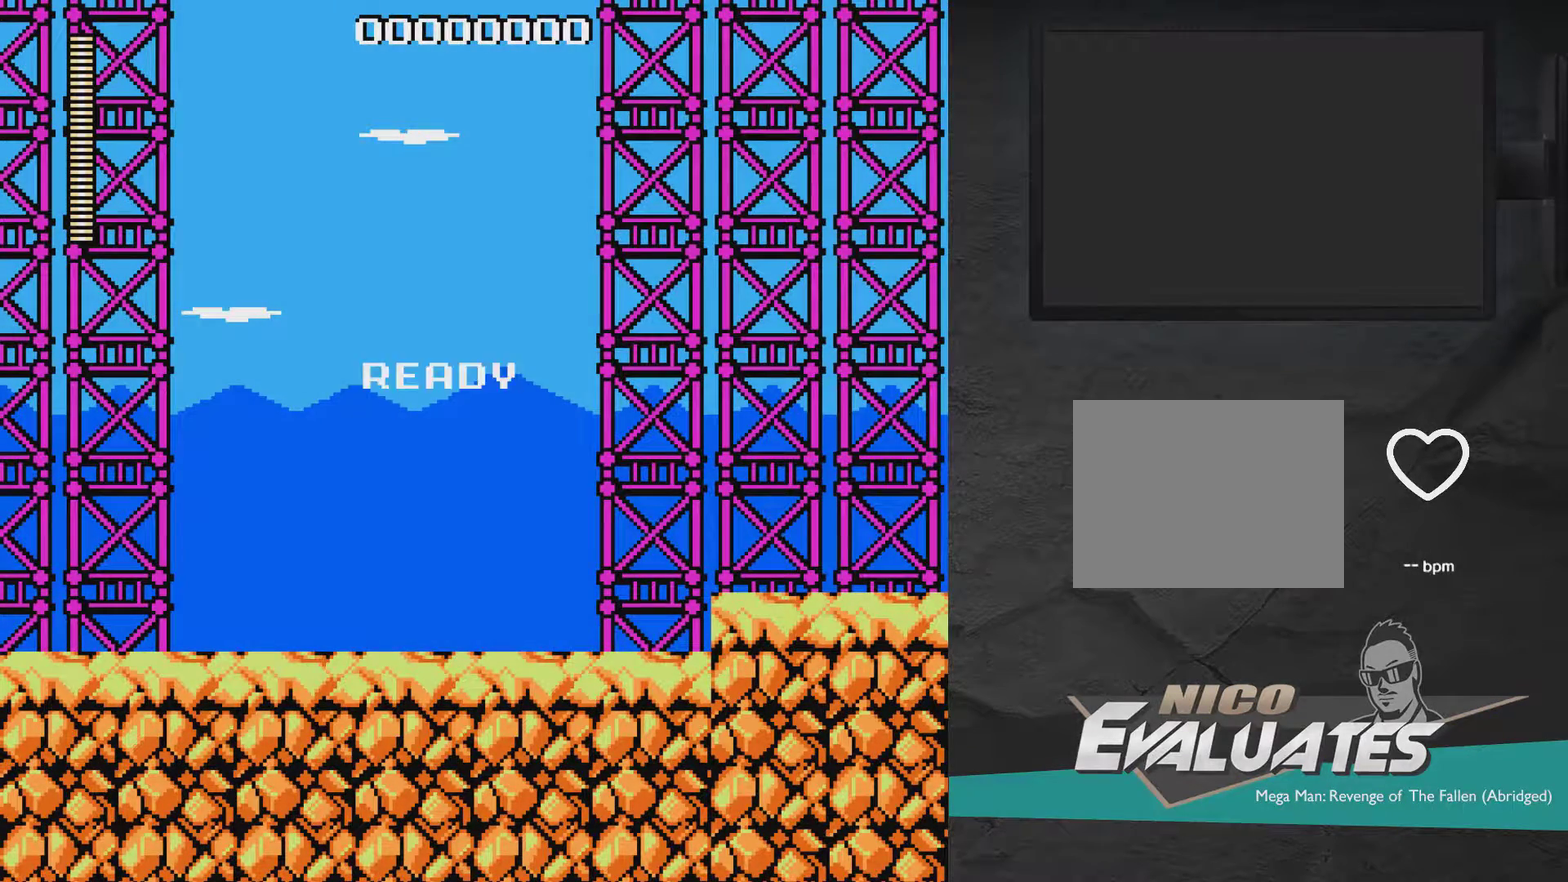
{"dt_ms": 400, "buttons": ["A", "X", "DPAD_RIGHT"], "right_stick": "center", "events": []}
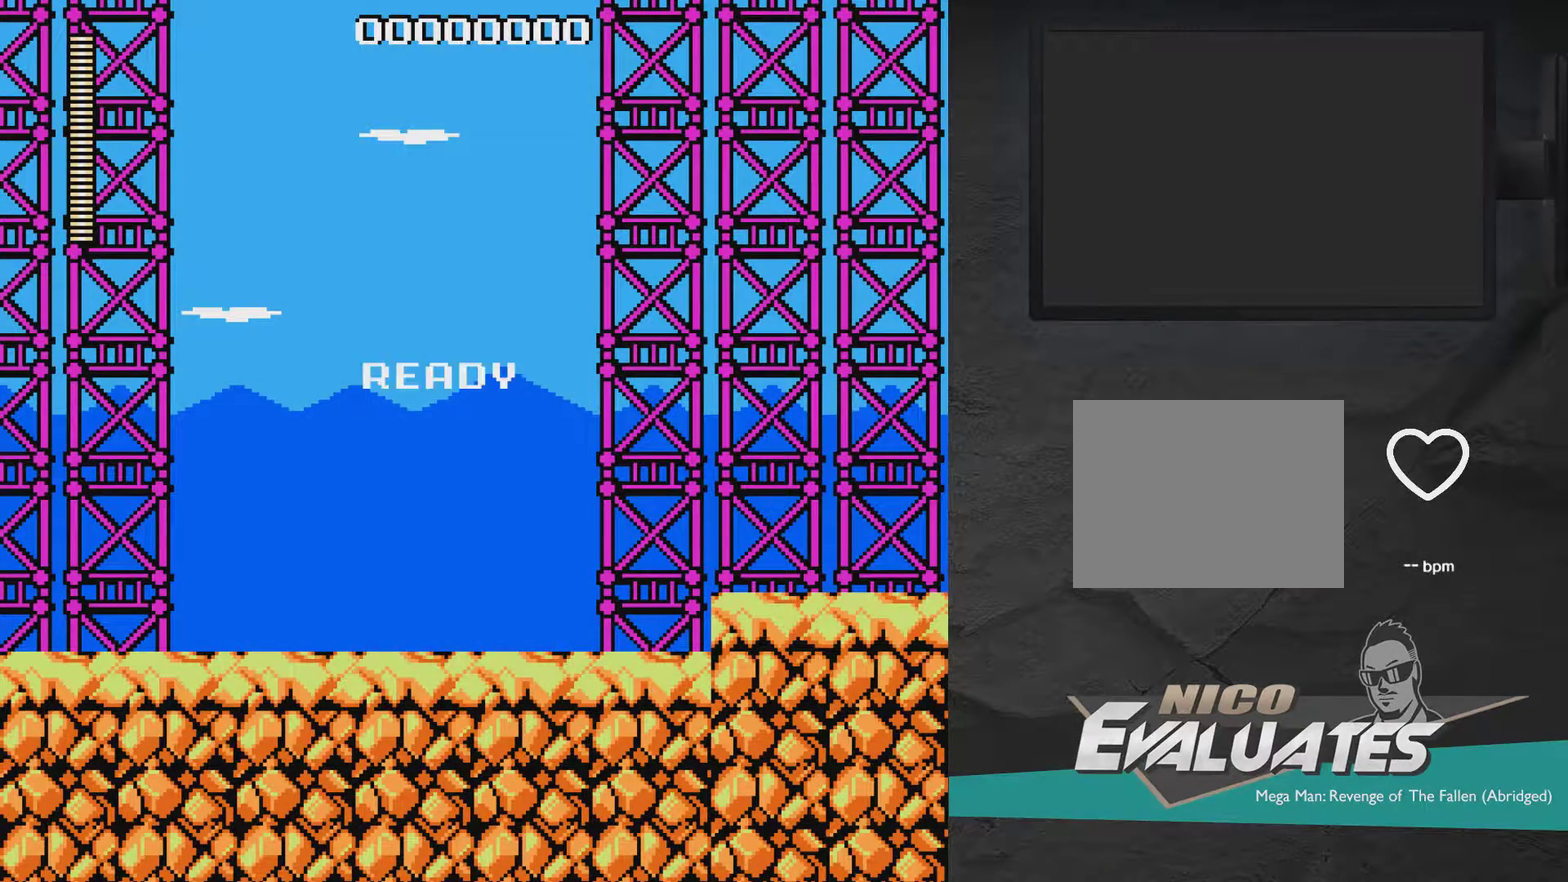
{"dt_ms": 500, "buttons": ["A", "X", "DPAD_DOWN", "DPAD_RIGHT"], "right_stick": "center", "events": [[117, "DPAD_DOWN", "down"]]}
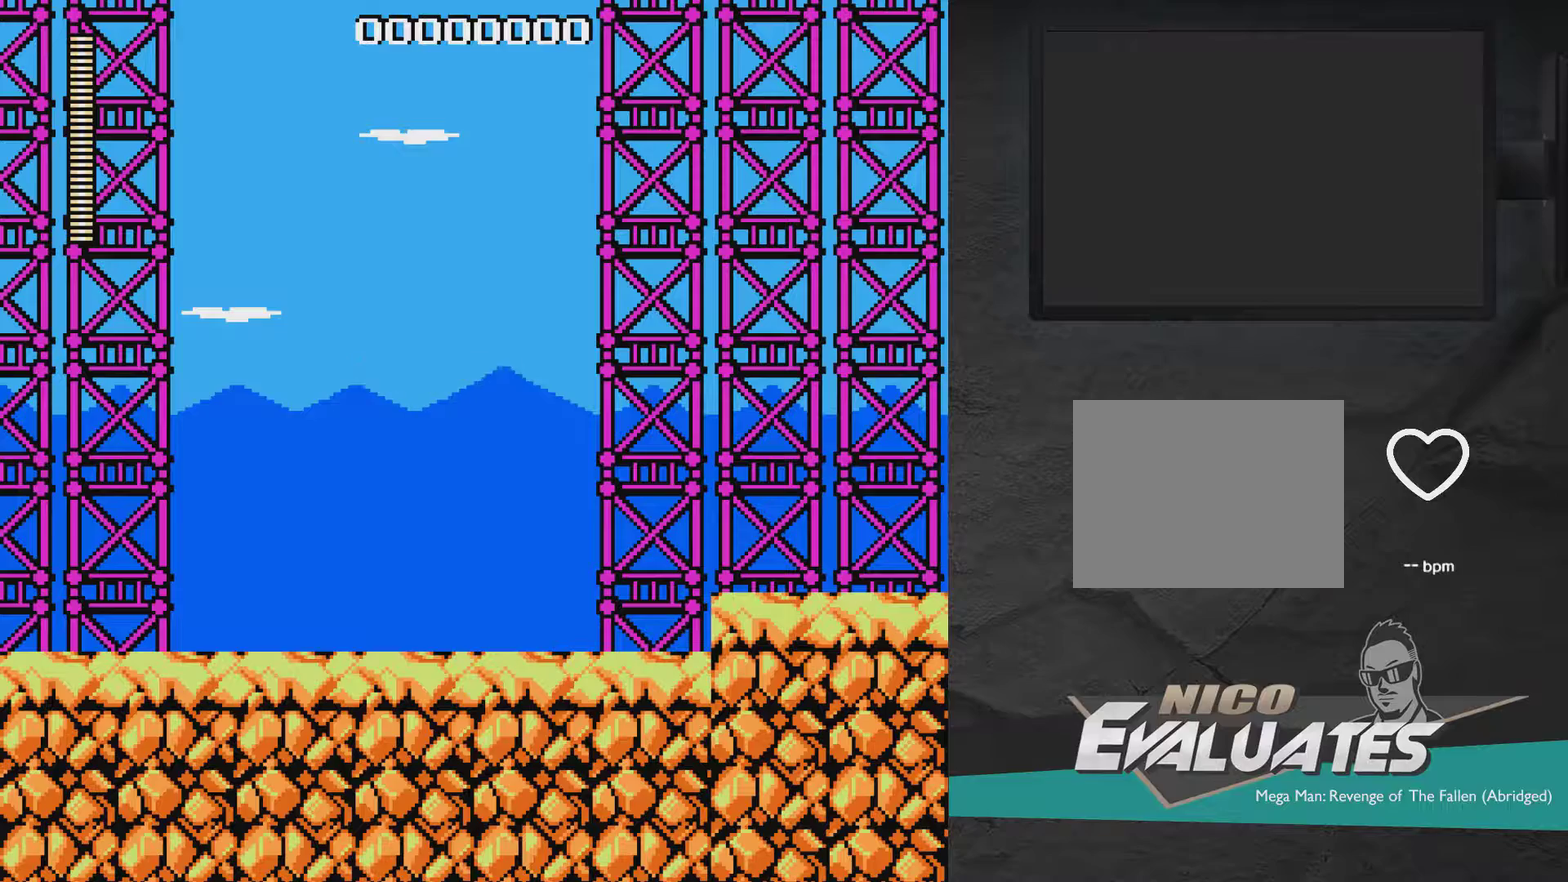
{"dt_ms": 600, "buttons": ["X", "DPAD_DOWN", "DPAD_RIGHT"], "right_stick": "center", "events": [[500, "A", "up"], [500, "X", "up"], [600, "X", "down"]]}
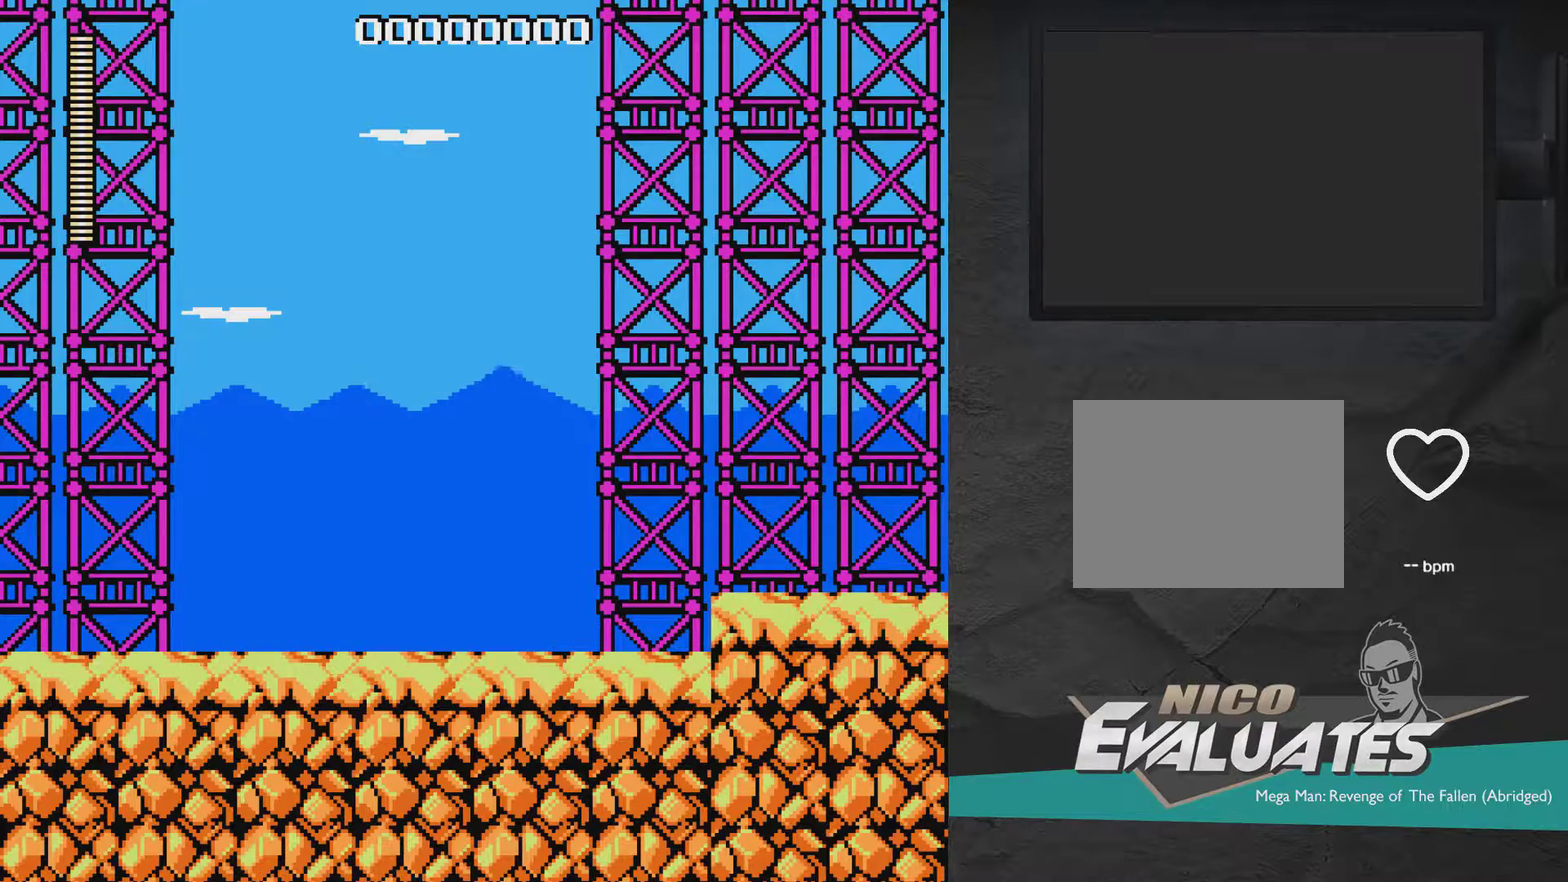
{"dt_ms": 400, "buttons": ["DPAD_RIGHT"], "right_stick": "center", "events": [[283, "X", "up"], [350, "DPAD_DOWN", "up"]]}
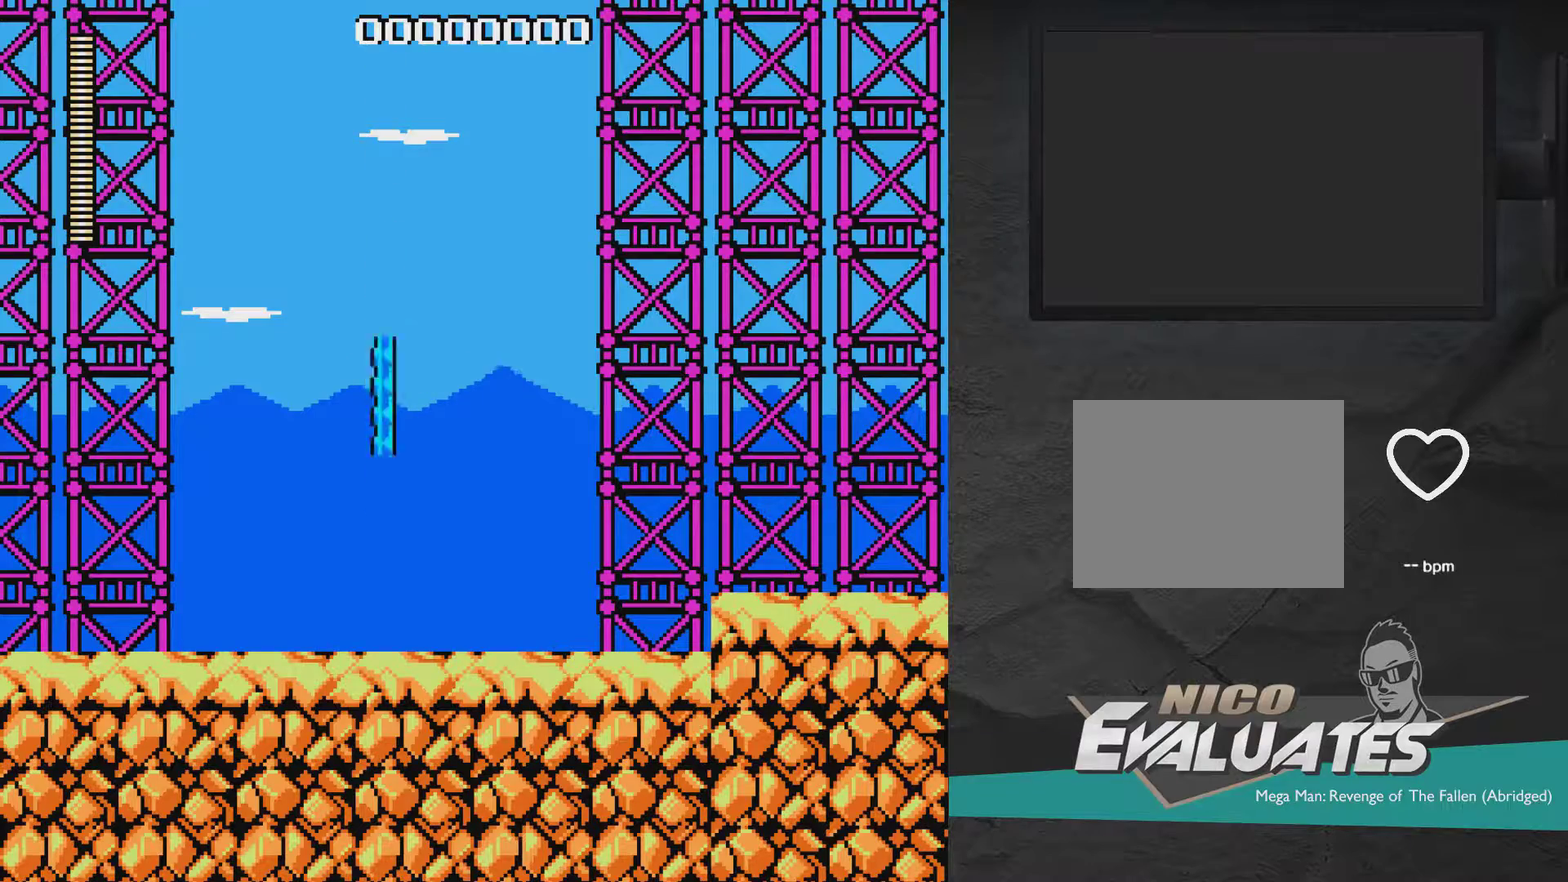
{"dt_ms": 500, "buttons": ["X", "DPAD_DOWN", "DPAD_RIGHT"], "right_stick": "center", "events": [[150, "DPAD_DOWN", "down"], [433, "X", "down"]]}
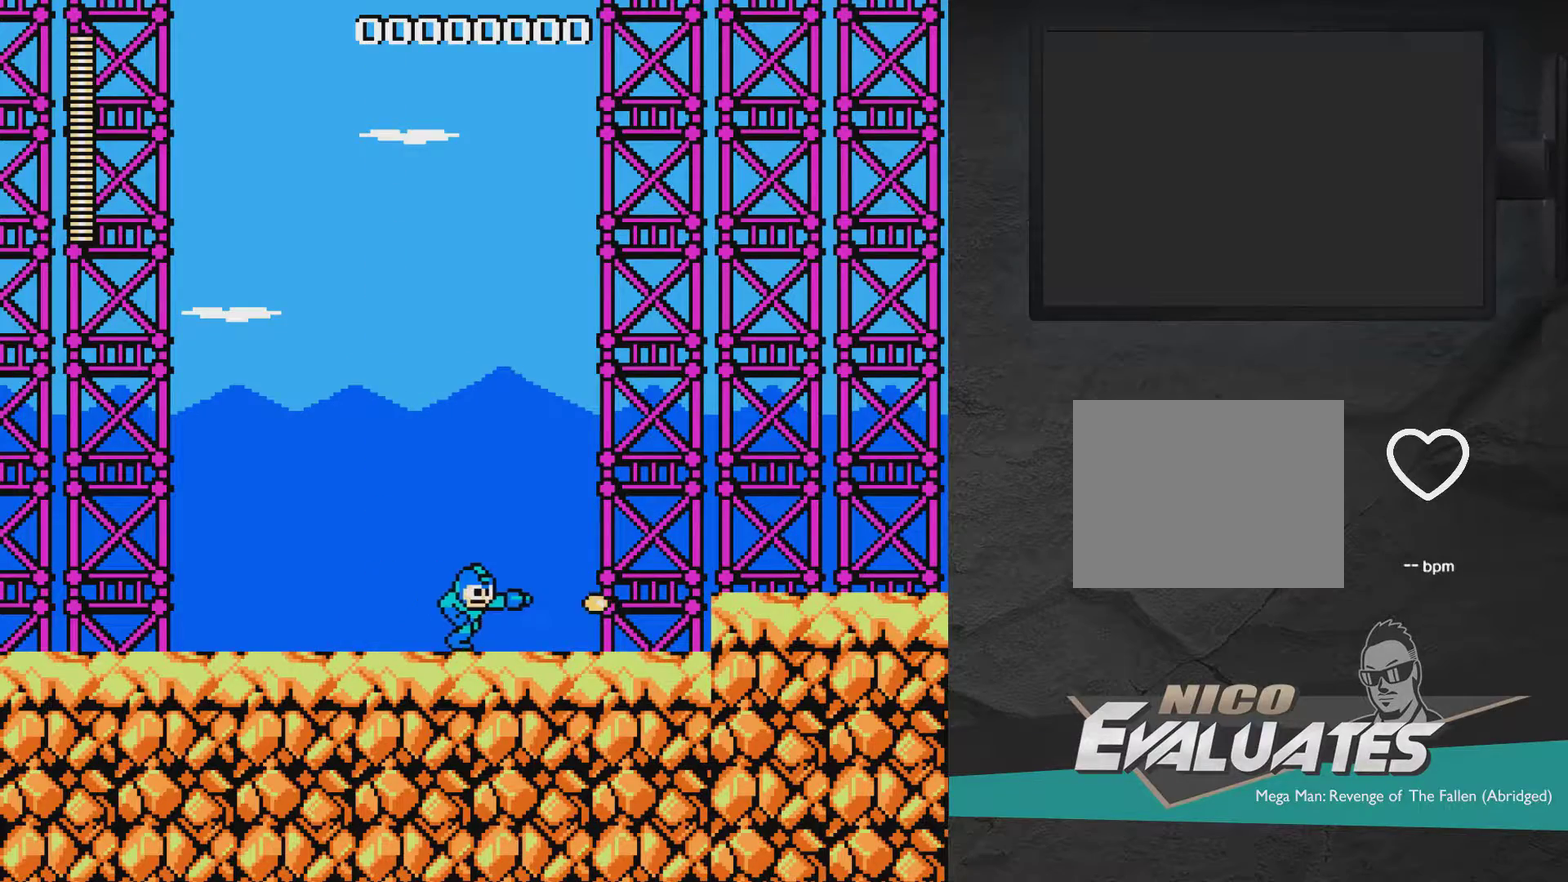
{"dt_ms": 300, "buttons": ["X", "DPAD_RIGHT"], "right_stick": "center", "events": [[33, "A", "down"], [183, "DPAD_DOWN", "up"], [250, "A", "up"]]}
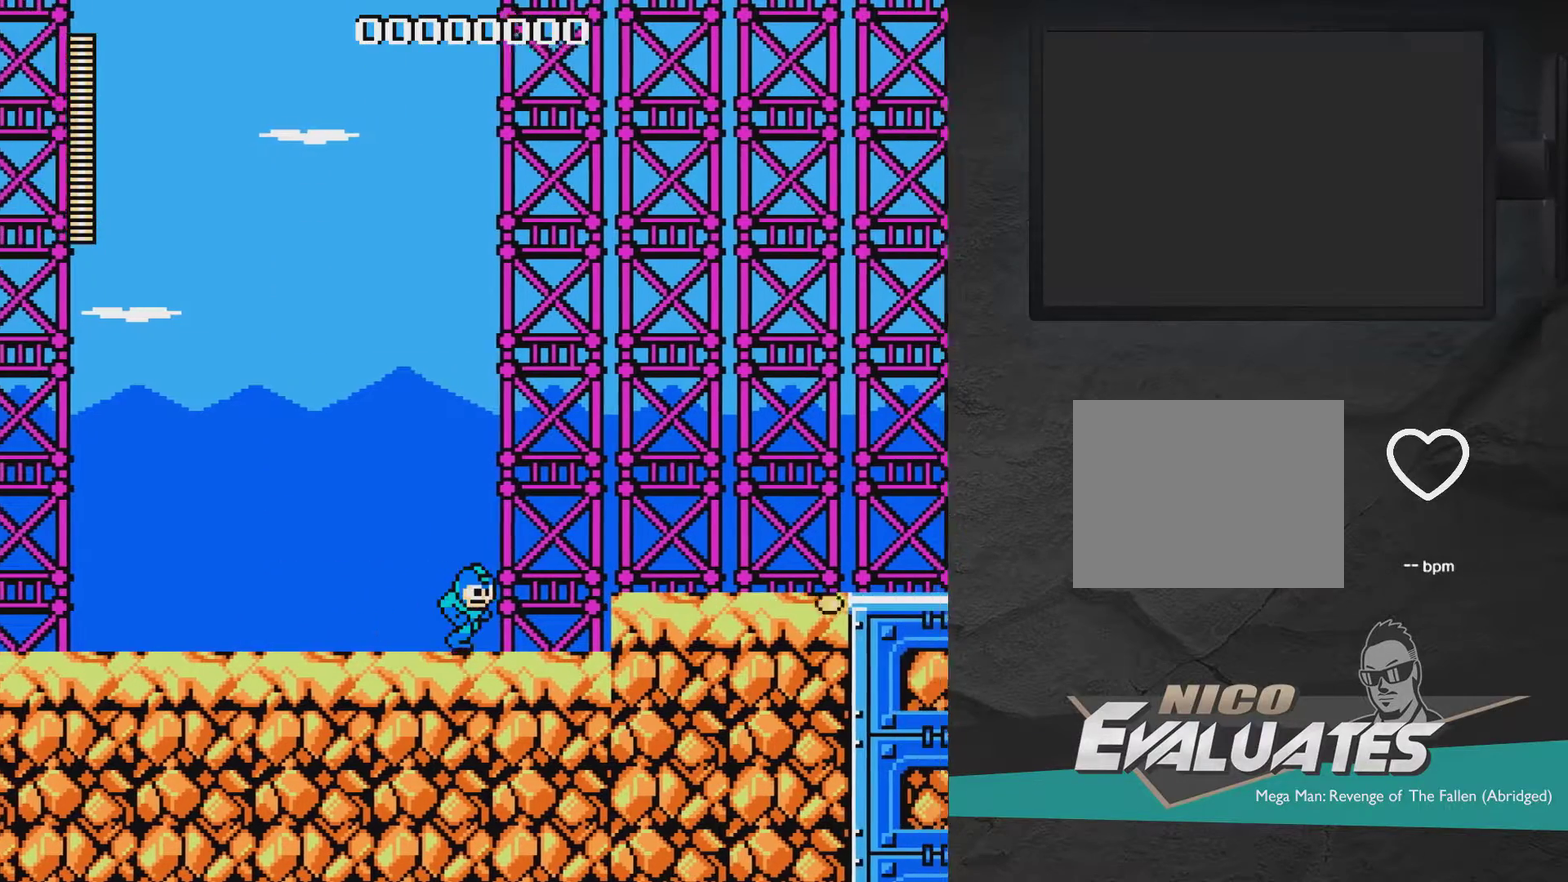
{"dt_ms": 900, "buttons": ["X", "DPAD_RIGHT"], "right_stick": "center", "events": [[50, "A", "down"], [250, "A", "up"], [400, "DPAD_DOWN", "down"], [850, "DPAD_DOWN", "up"]]}
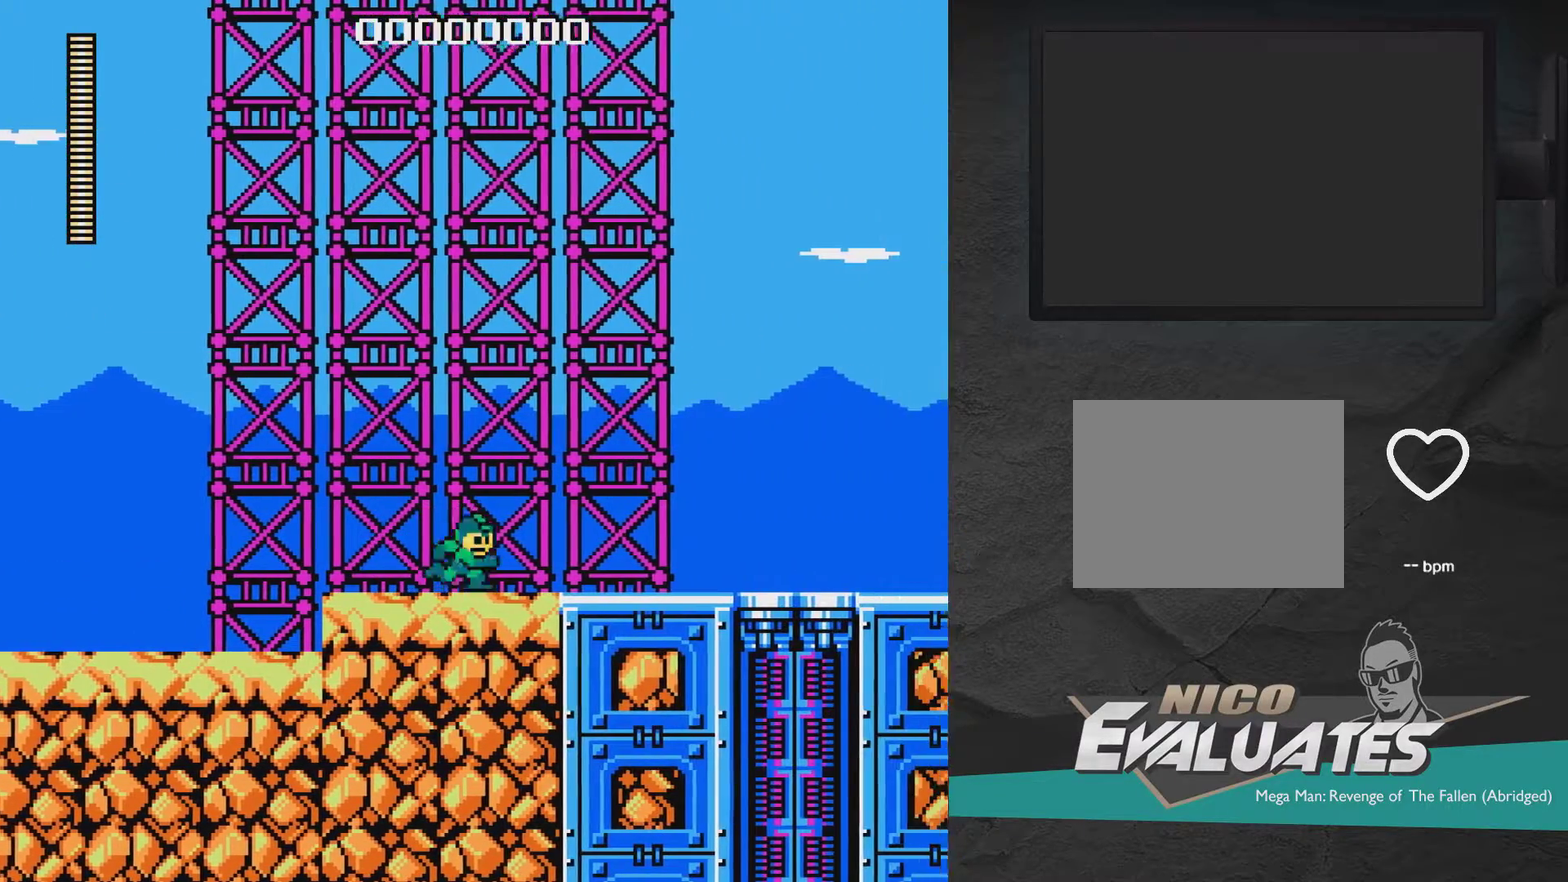
{"dt_ms": 500, "buttons": ["X", "DPAD_RIGHT"], "right_stick": "center", "events": [[117, "DPAD_DOWN", "down"], [217, "A", "down"], [500, "A", "up"], [500, "DPAD_DOWN", "up"]]}
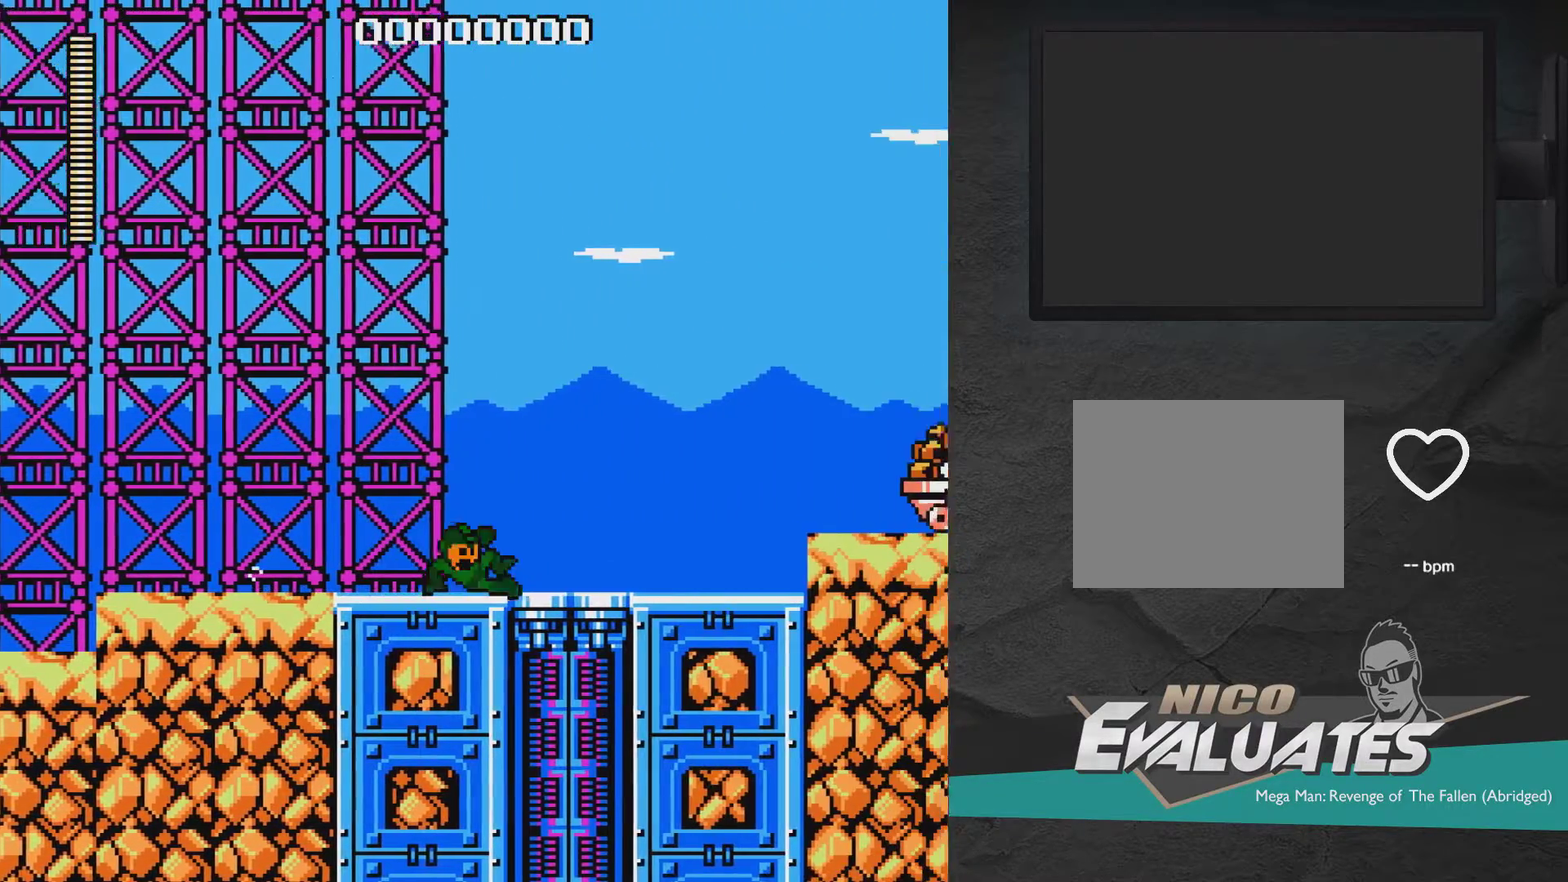
{"dt_ms": 300, "buttons": ["X", "DPAD_RIGHT"], "right_stick": "center", "events": []}
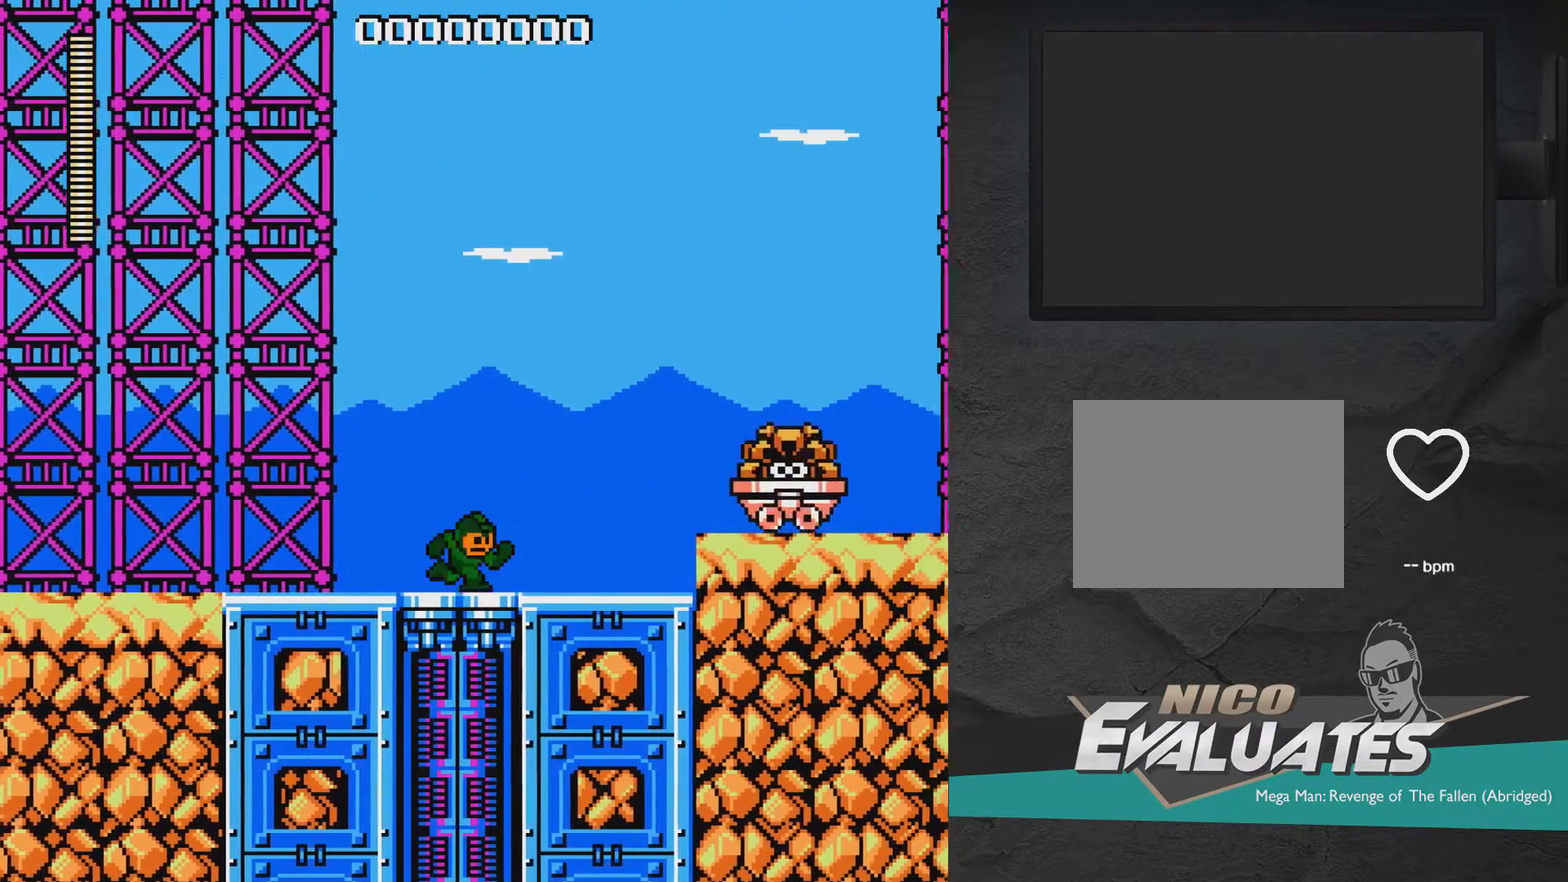
{"dt_ms": 500, "buttons": ["X"], "right_stick": "center", "events": [[400, "DPAD_RIGHT", "up"]]}
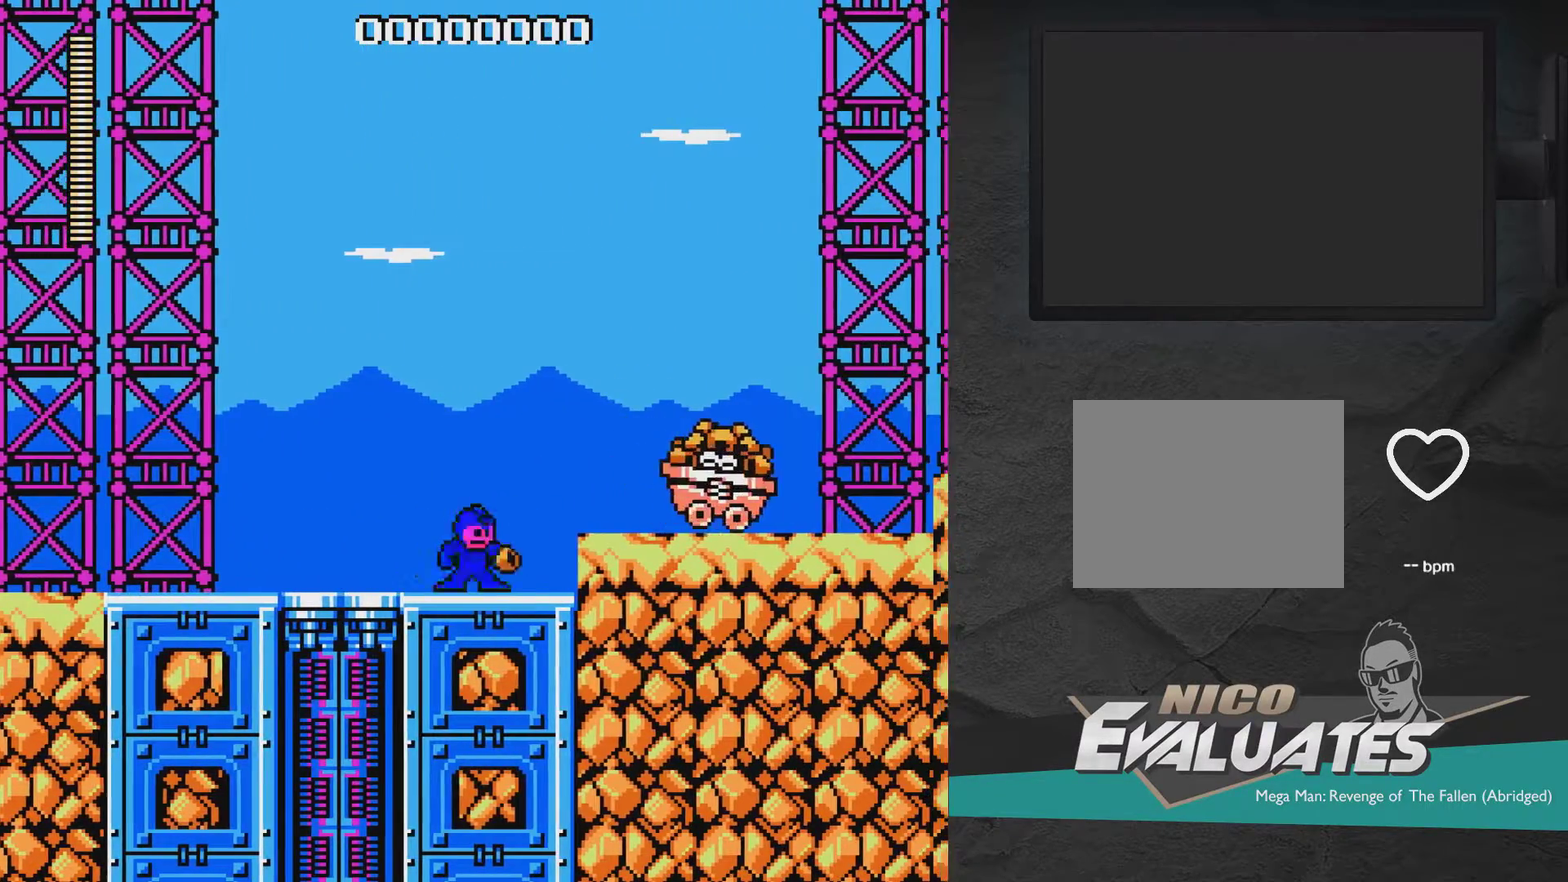
{"dt_ms": 500, "buttons": ["X", "DPAD_RIGHT"], "right_stick": "center", "events": [[67, "A", "down"], [267, "DPAD_RIGHT", "down"], [417, "A", "up"]]}
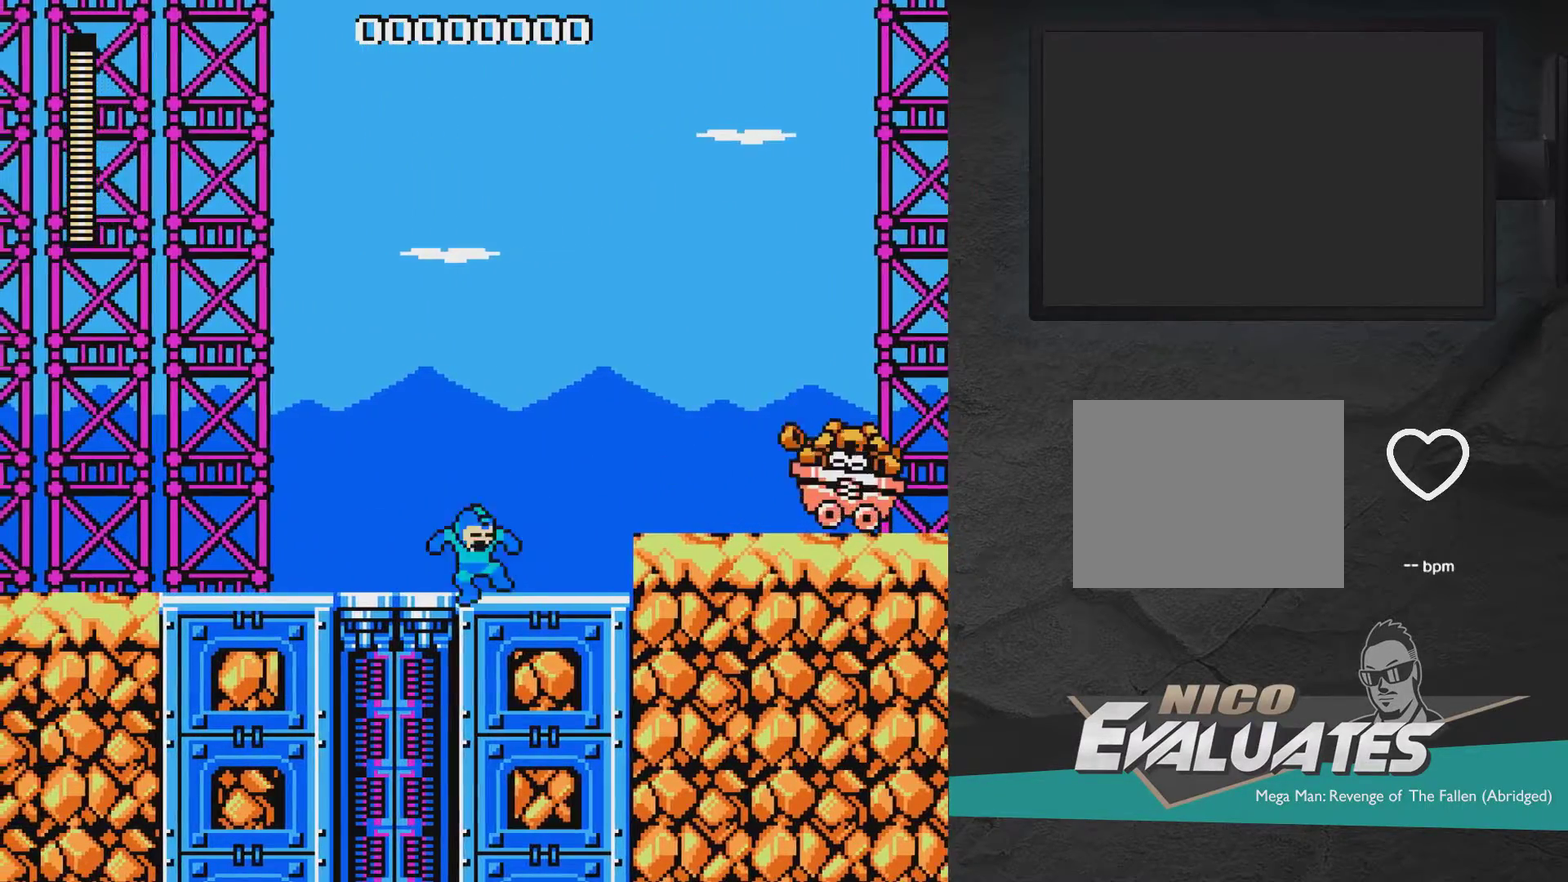
{"dt_ms": 500, "buttons": ["DPAD_RIGHT"], "right_stick": "center", "events": [[150, "X", "up"], [233, "X", "down"], [450, "X", "up"]]}
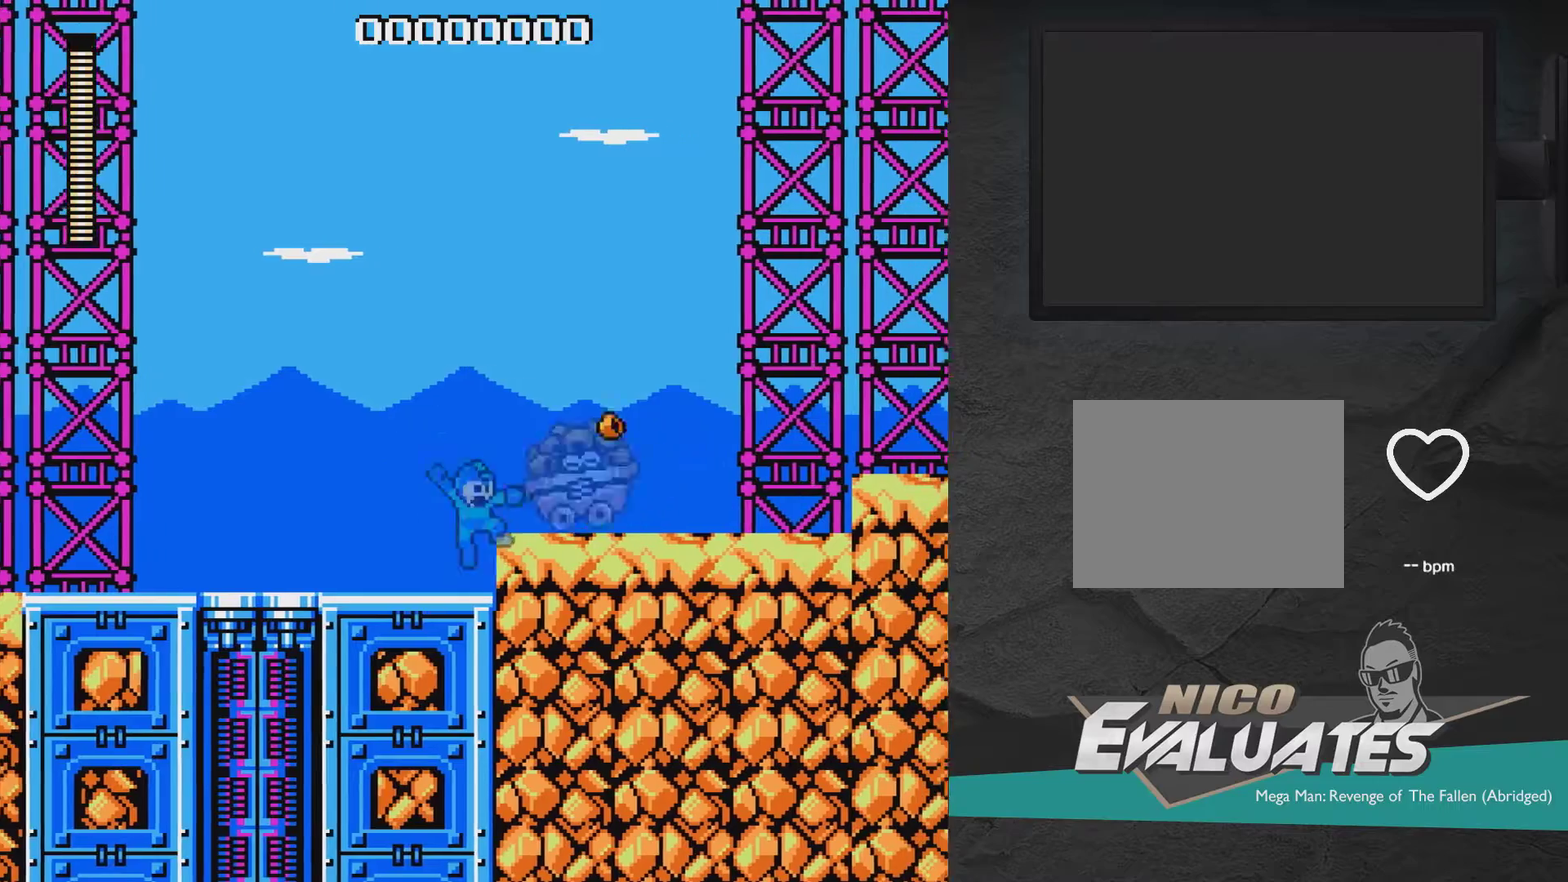
{"dt_ms": 400, "buttons": ["X", "DPAD_RIGHT"], "right_stick": "center", "events": [[17, "A", "down"], [17, "X", "down"], [67, "X", "up"], [117, "A", "up"], [117, "X", "down"], [167, "X", "up"], [283, "DPAD_RIGHT", "up"], [283, "X", "down"], [333, "X", "up"], [383, "DPAD_RIGHT", "down"], [383, "X", "down"]]}
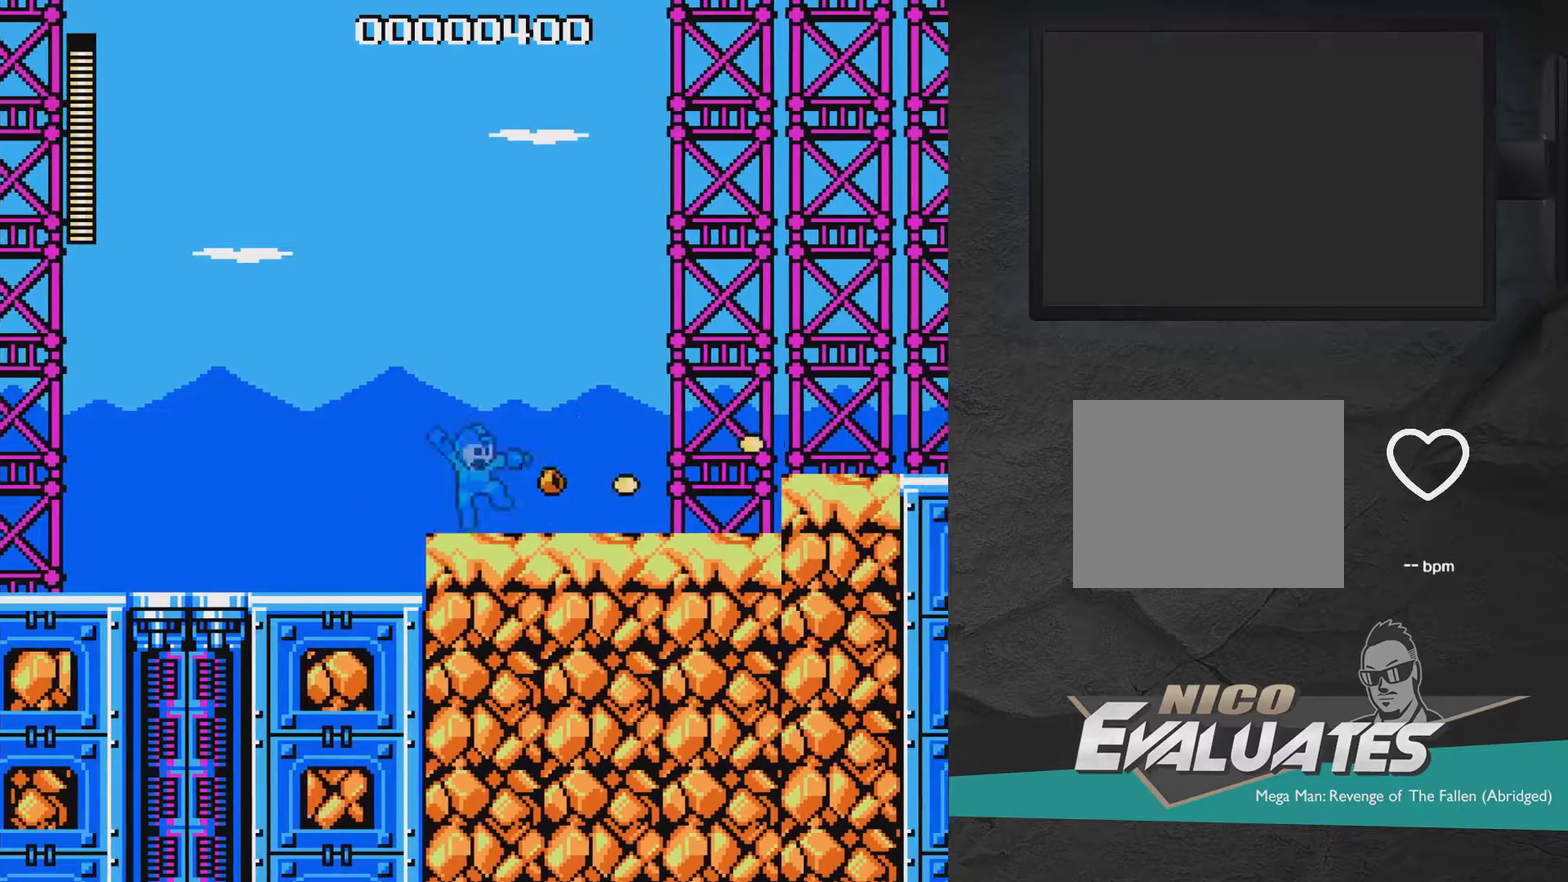
{"dt_ms": 500, "buttons": ["X"], "right_stick": "center", "events": [[17, "A", "down"], [217, "A", "up"], [483, "DPAD_RIGHT", "up"]]}
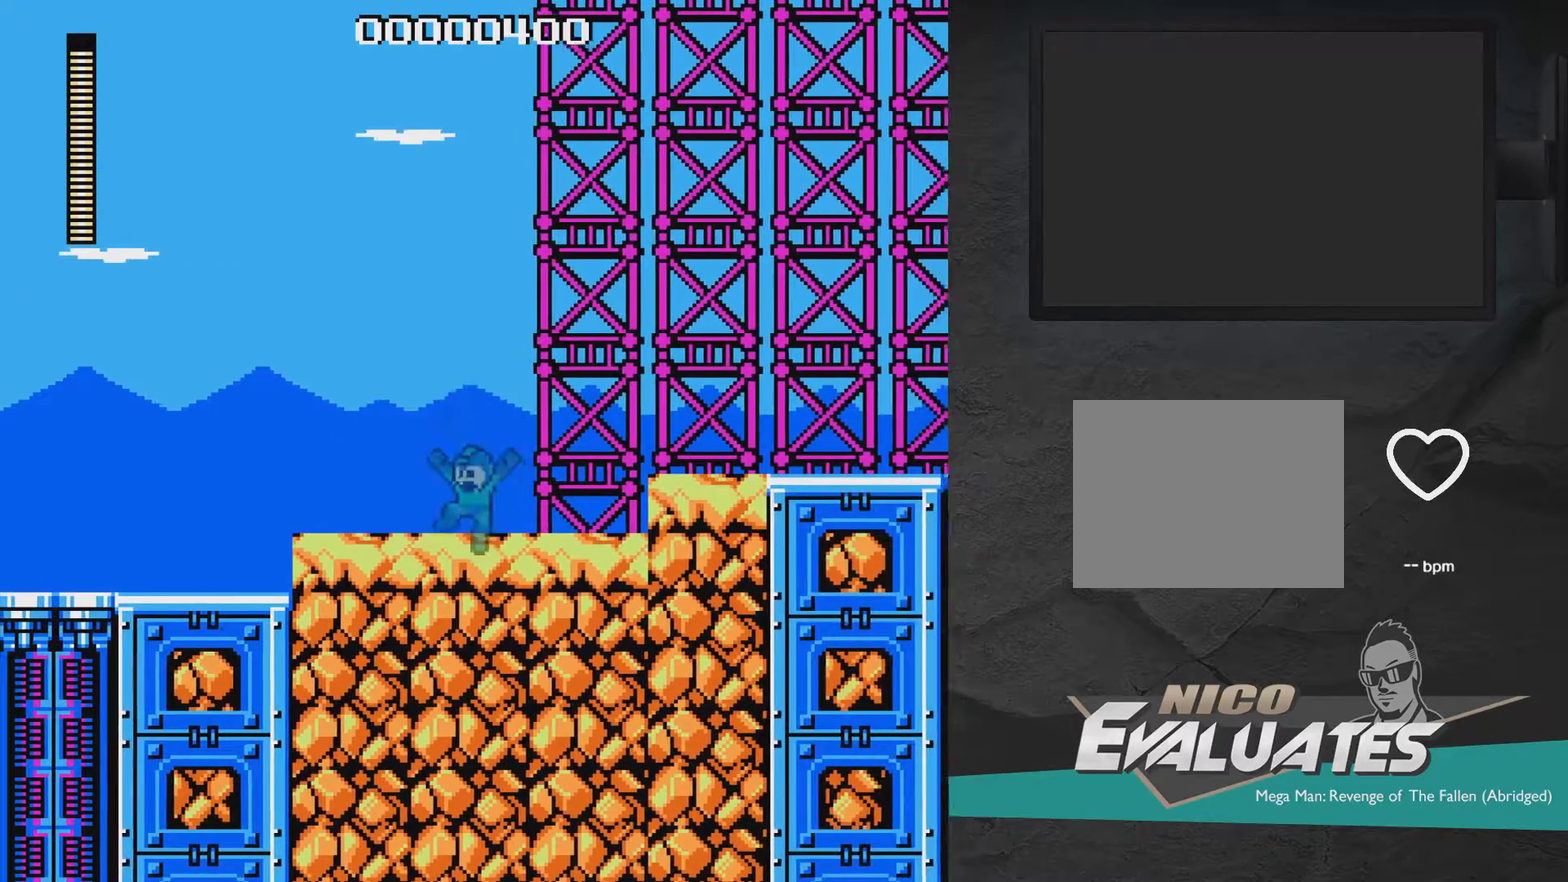
{"dt_ms": 700, "buttons": ["A", "X", "DPAD_RIGHT"], "right_stick": "center", "events": [[33, "A", "down"], [33, "DPAD_LEFT", "down"], [183, "DPAD_LEFT", "up"], [233, "DPAD_RIGHT", "down"], [283, "A", "up"], [633, "A", "down"]]}